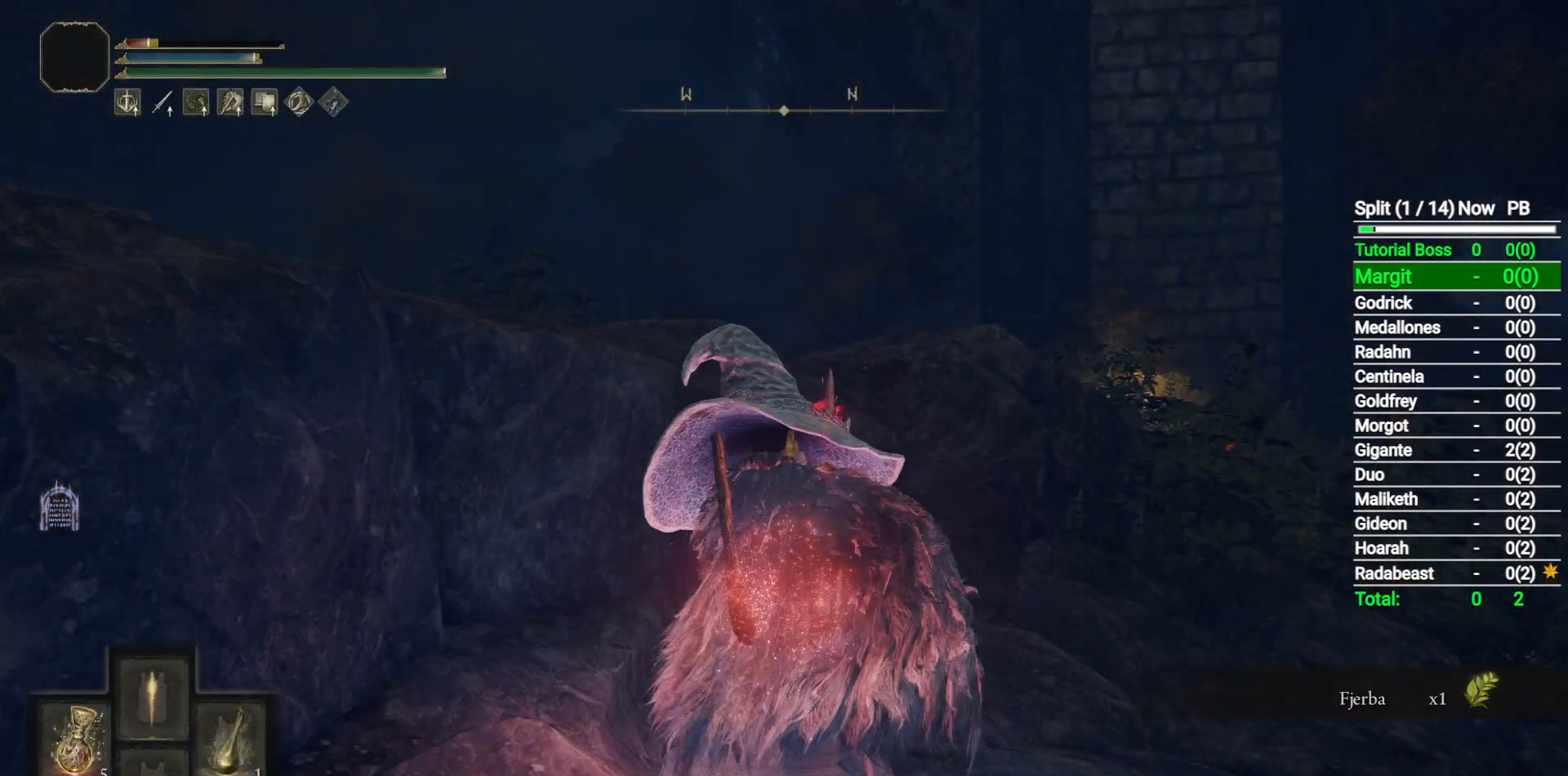
Gameplay with a controller (Xbox layout); each line is a JSON object with the inputs held at the frame after it. "events" lists button and stick changes between this image and that frame as [ms after this image, input, new state], when the widget could be followed in between.
{"buttons": ["Y"], "left_stick": "center", "right_stick": "center", "events": [[50, "DPAD_DOWN", "down"], [217, "DPAD_DOWN", "up"]]}
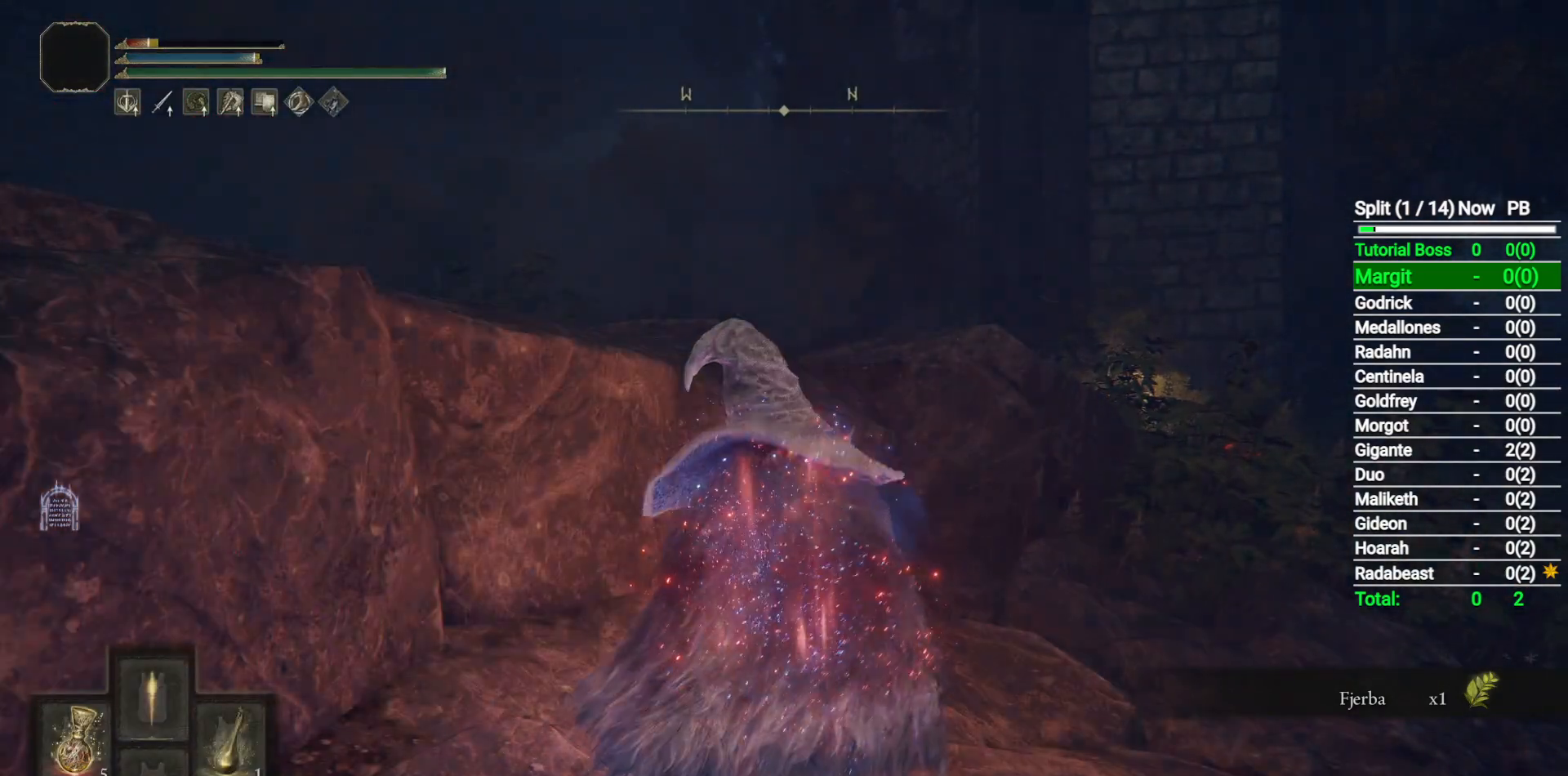
{"buttons": [], "left_stick": "left", "right_stick": "down-left", "events": [[200, "Y", "up"], [350, "left_stick", "left"], [350, "right_stick", "down-left"]]}
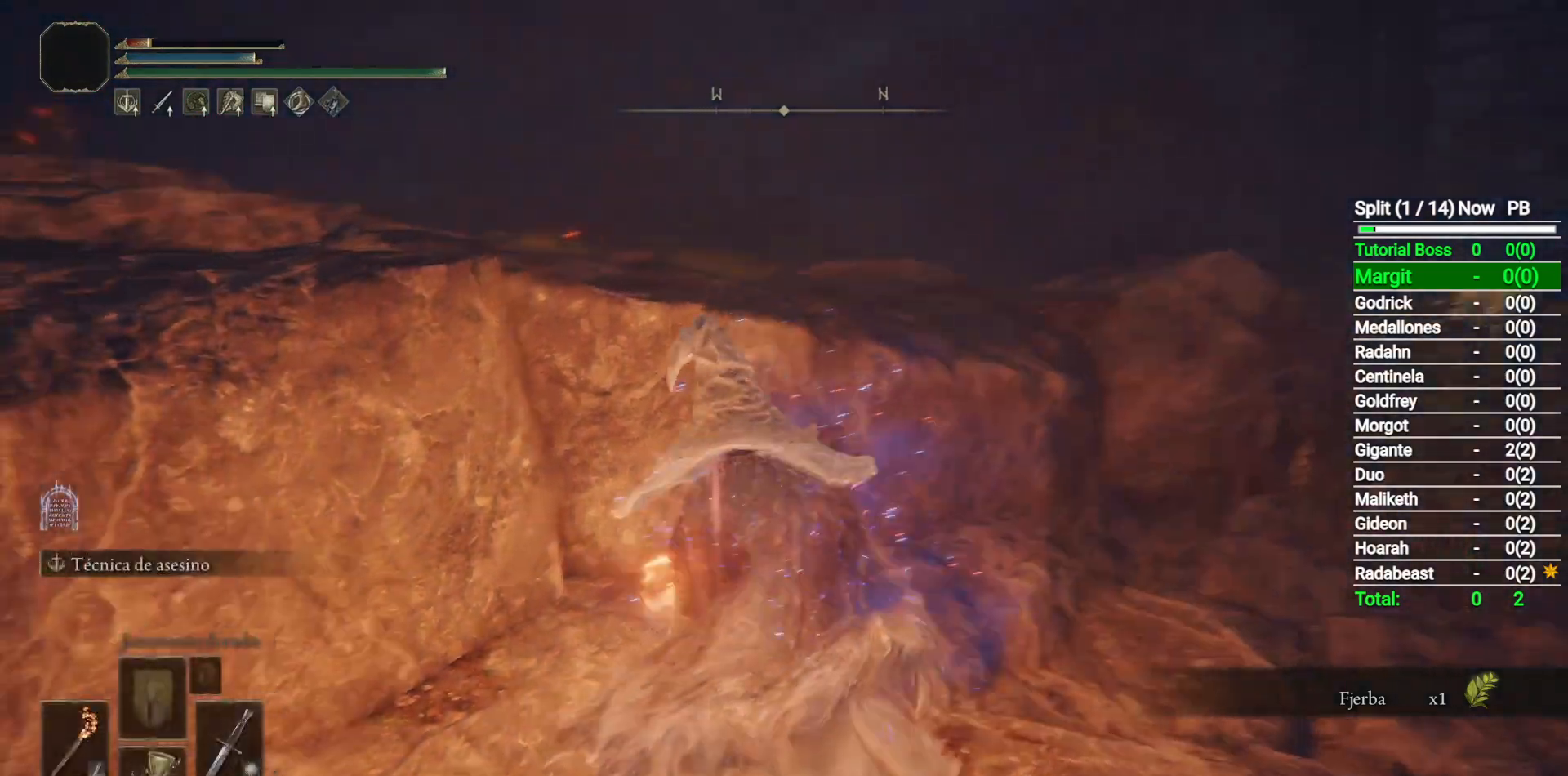
{"buttons": [], "left_stick": "up-left", "right_stick": "center", "events": [[83, "left_stick", "up-left"], [333, "right_stick", "center"]]}
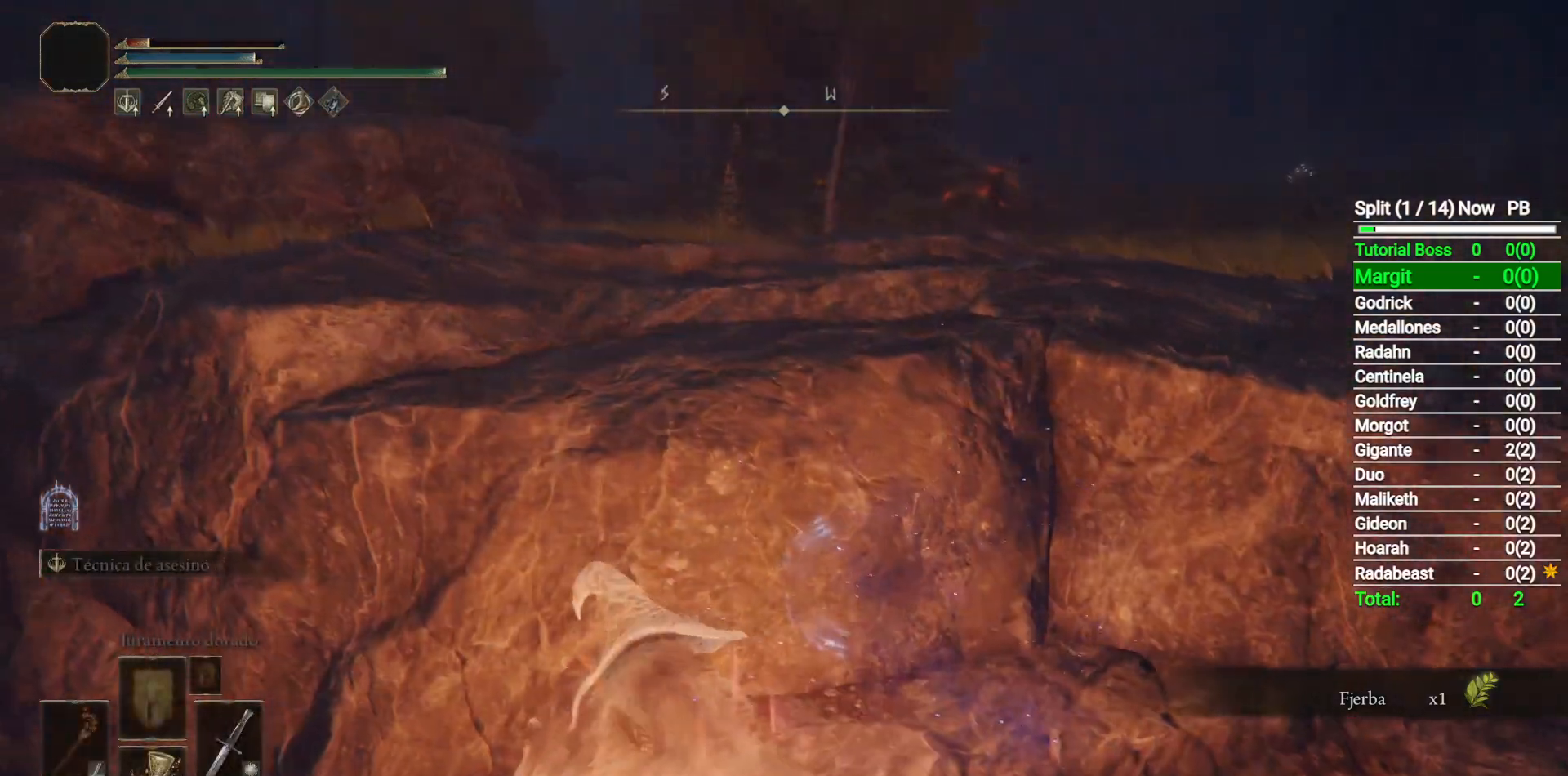
{"buttons": [], "left_stick": "up-right", "right_stick": "center", "events": [[17, "left_stick", "up"], [183, "left_stick", "up-right"], [400, "A", "down"], [467, "A", "up"]]}
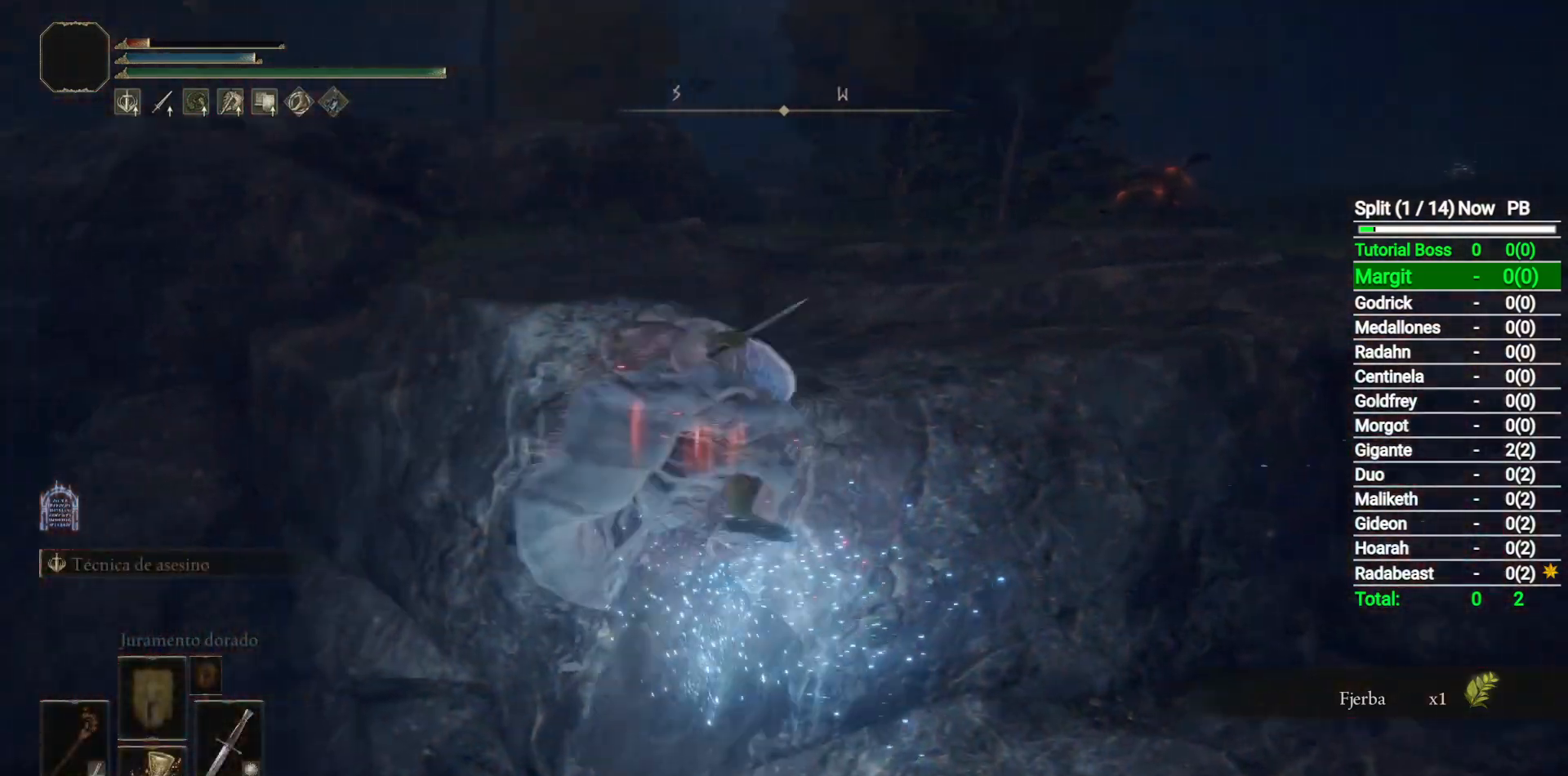
{"buttons": [], "left_stick": "up-right", "right_stick": "center", "events": [[83, "A", "down"], [150, "A", "up"], [200, "A", "down"], [283, "A", "up"], [367, "A", "down"], [450, "A", "up"]]}
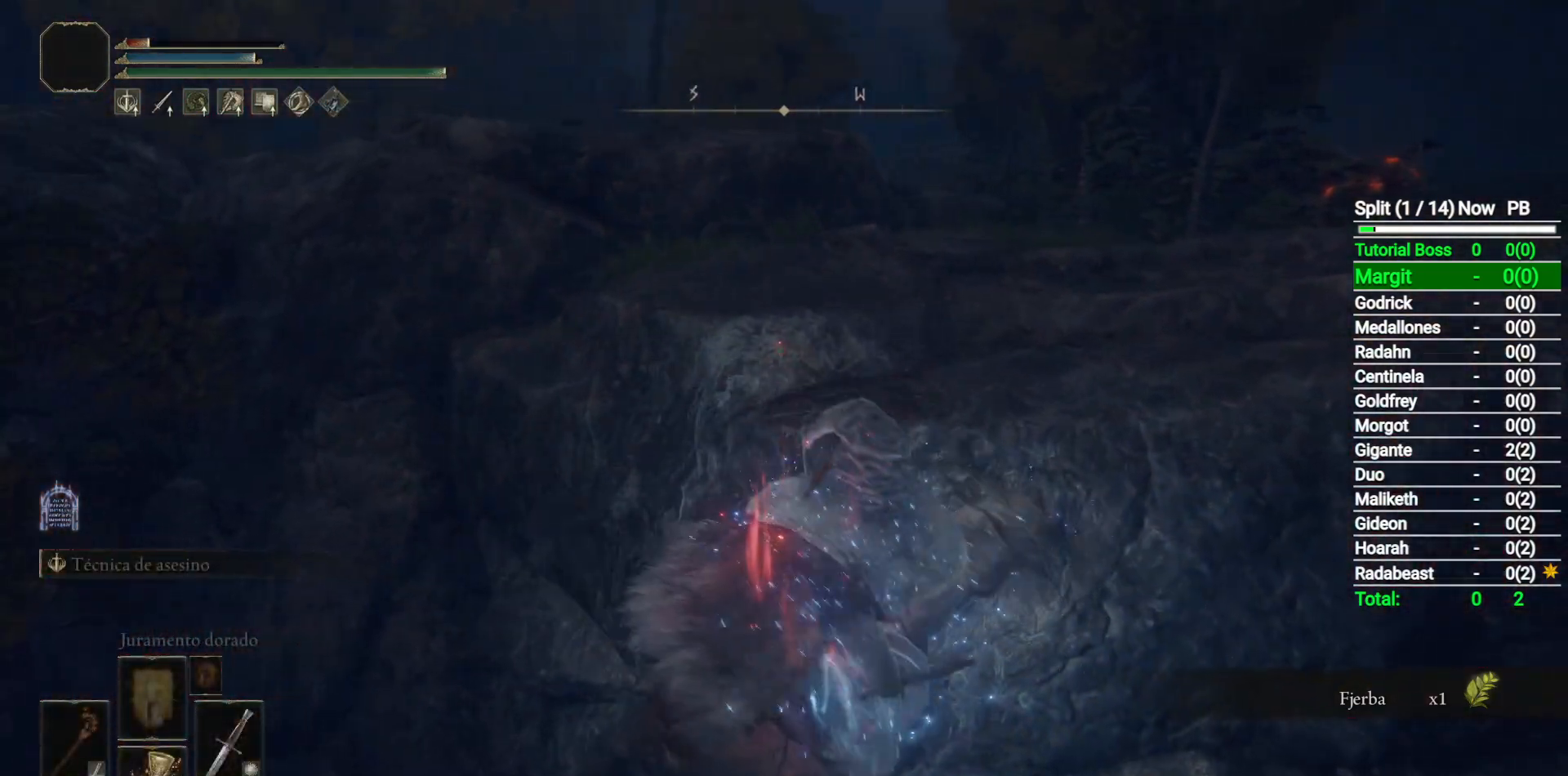
{"buttons": [], "left_stick": "up", "right_stick": "center", "events": [[33, "A", "down"], [133, "A", "up"], [267, "left_stick", "up"]]}
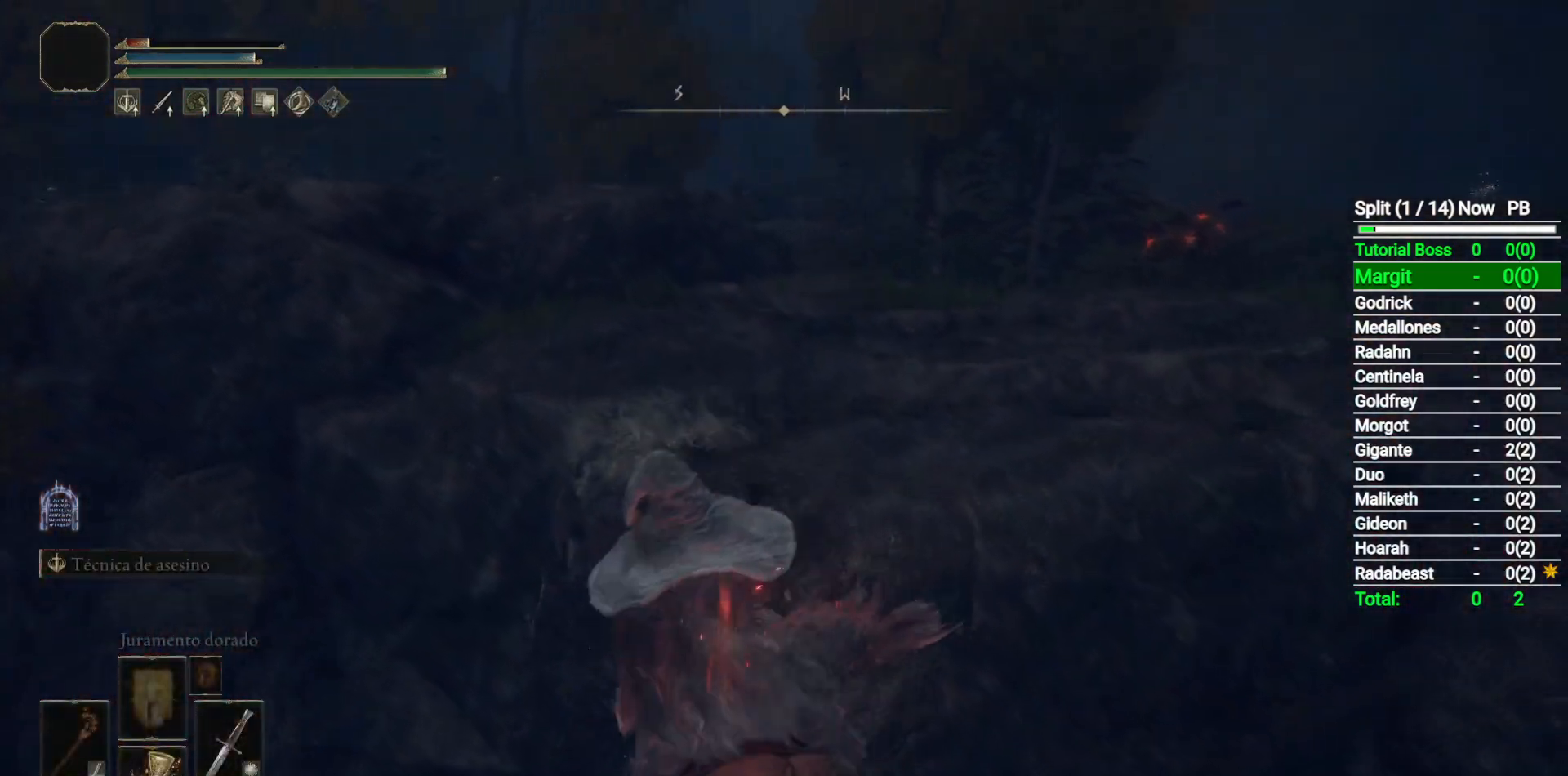
{"buttons": [], "left_stick": "up", "right_stick": "center", "events": [[233, "A", "down"], [333, "A", "up"]]}
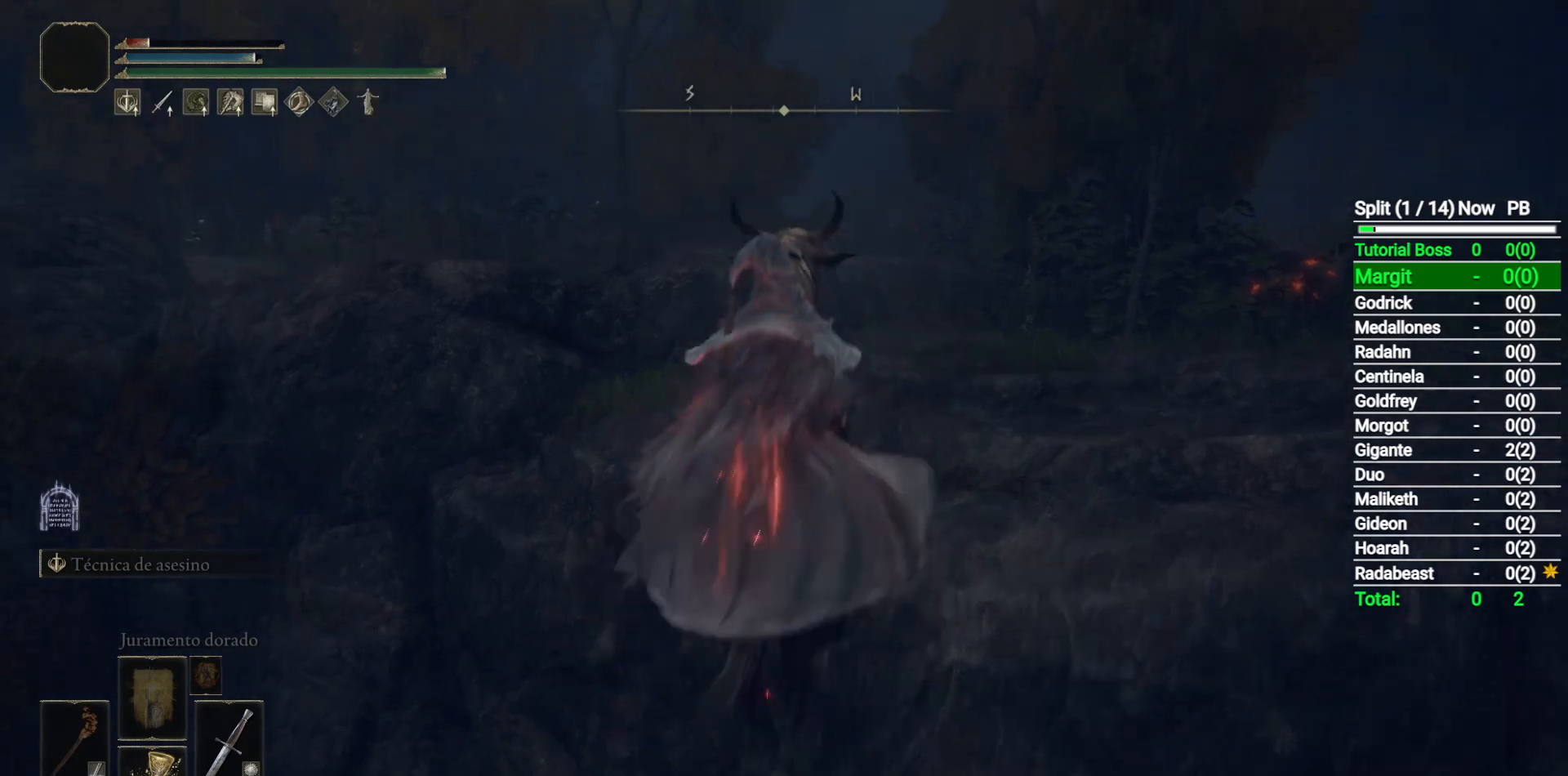
{"buttons": [], "left_stick": "up-left", "right_stick": "down-left", "events": [[117, "right_stick", "left"], [167, "right_stick", "down-left"], [233, "left_stick", "up-left"]]}
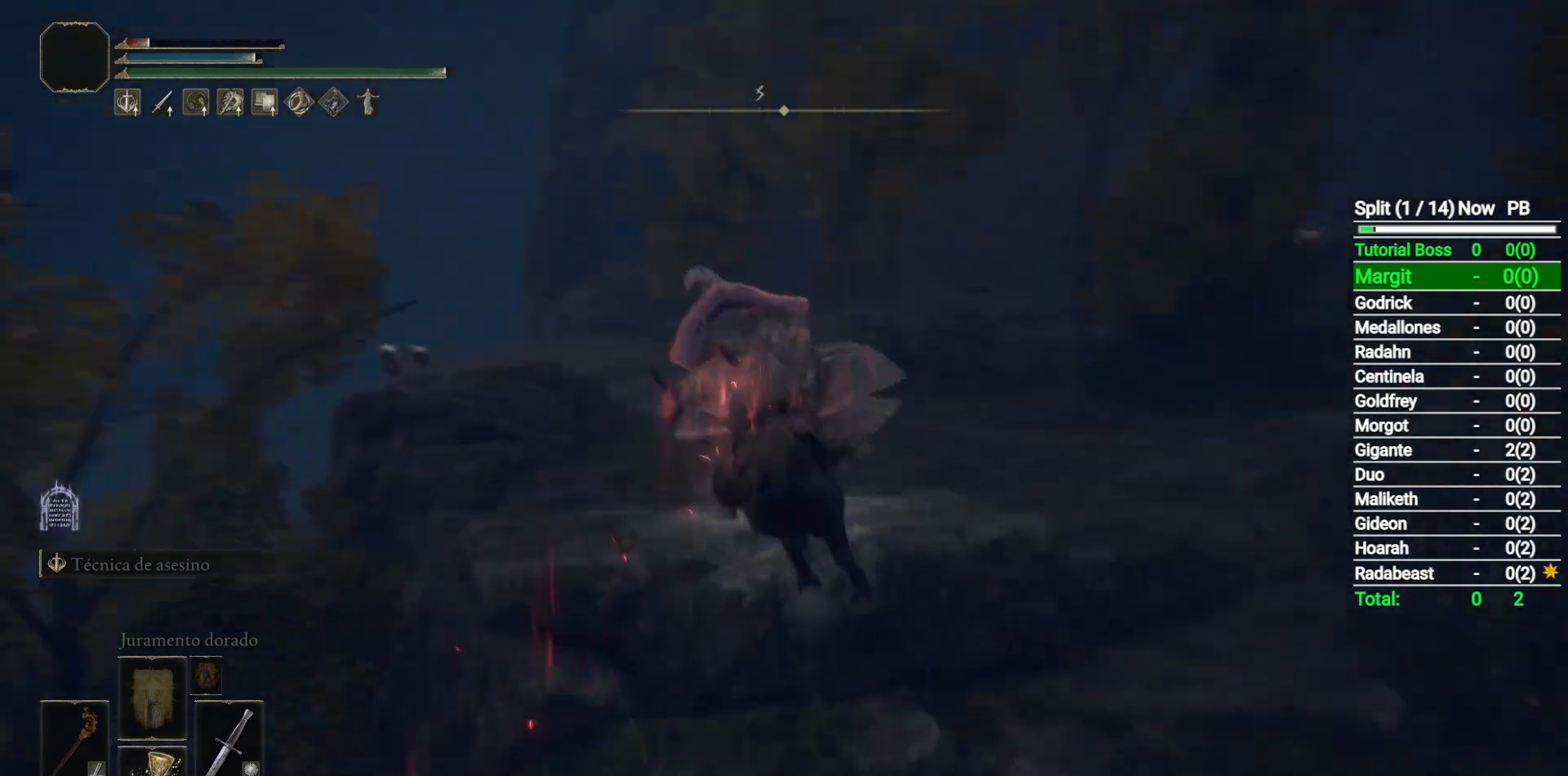
{"buttons": [], "left_stick": "up-left", "right_stick": "center", "events": [[117, "right_stick", "center"], [133, "B", "down"], [267, "B", "up"]]}
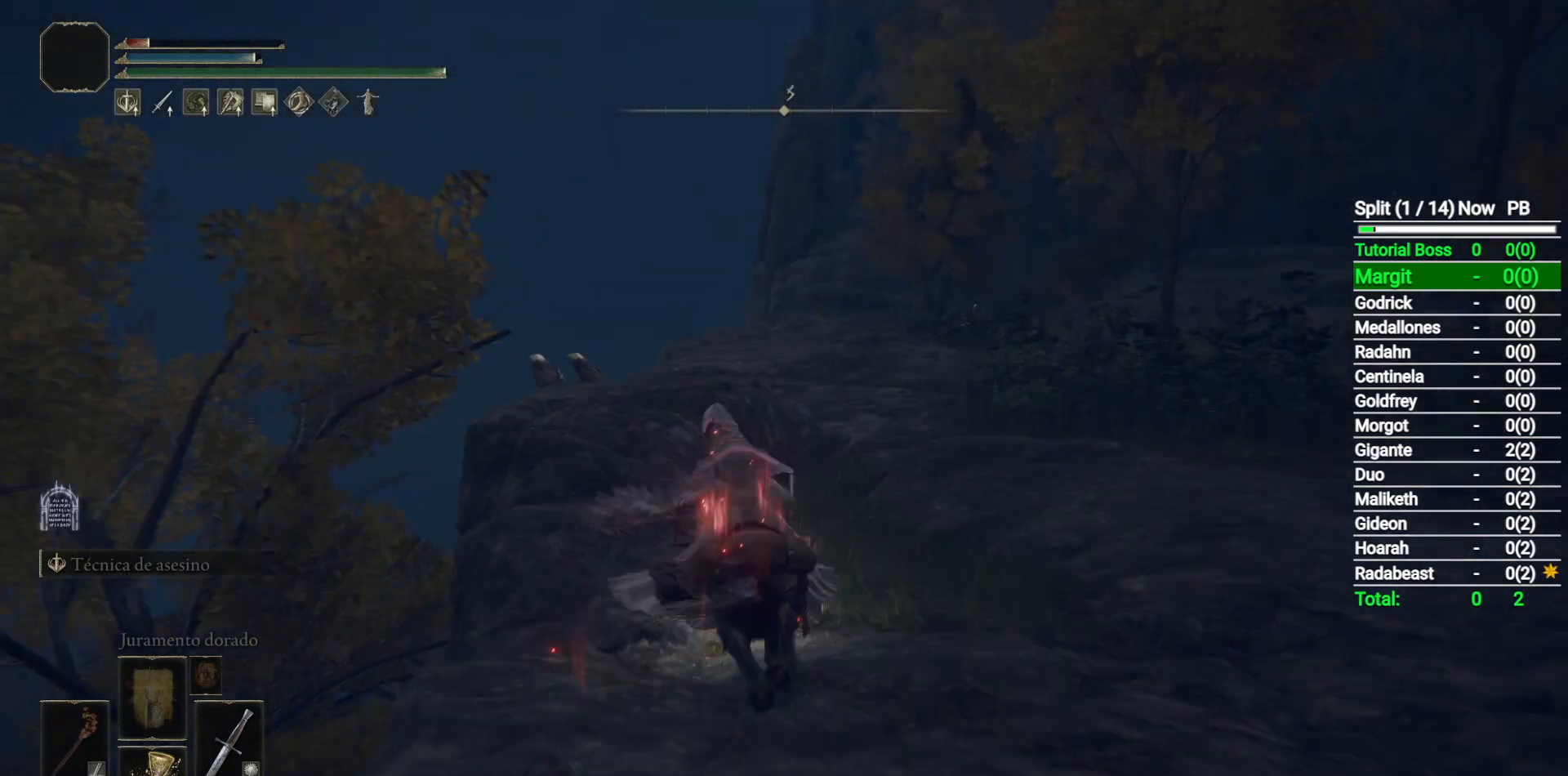
{"buttons": [], "left_stick": "up-left", "right_stick": "down-right", "events": [[367, "right_stick", "right"], [417, "right_stick", "down-right"]]}
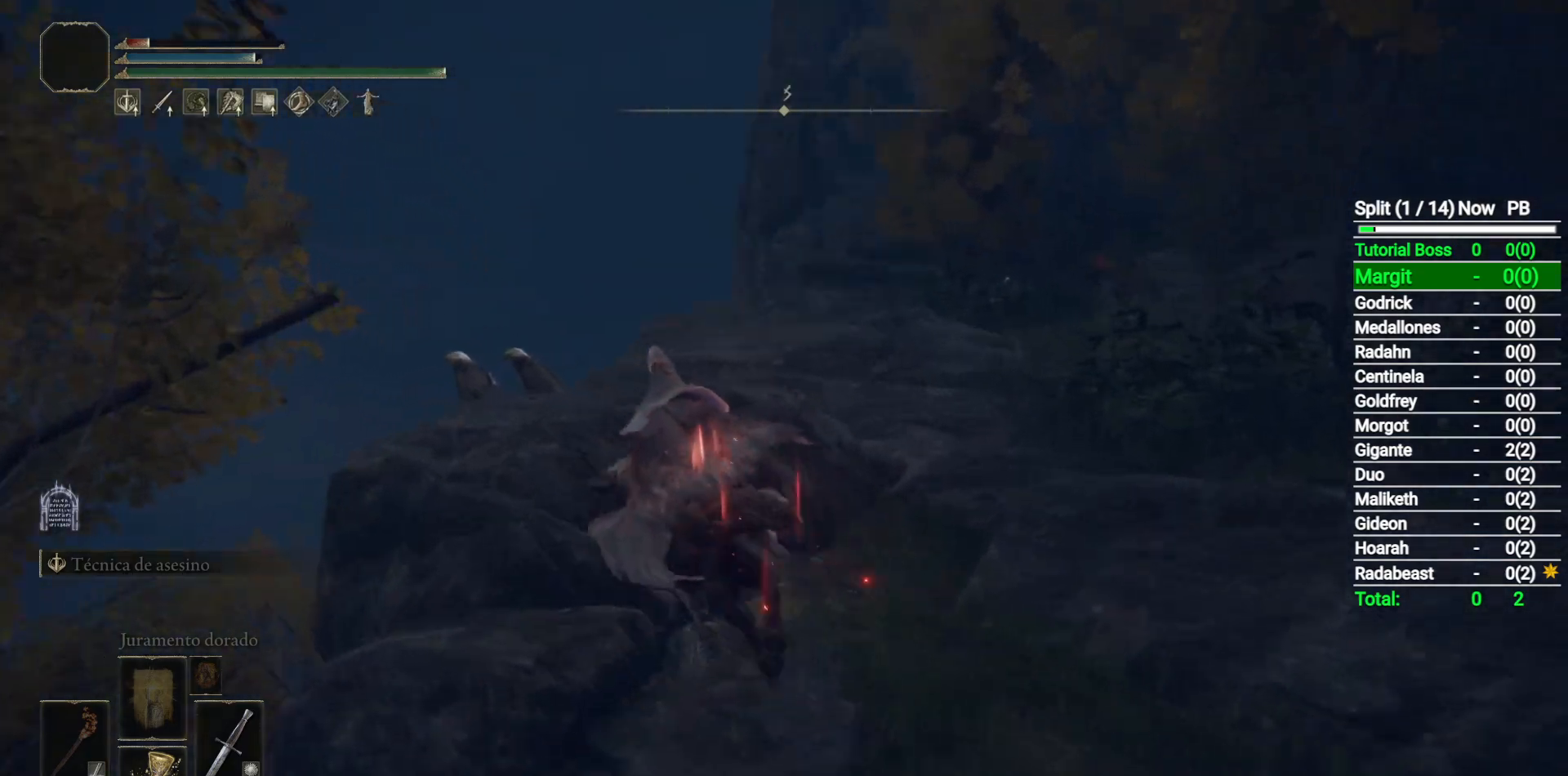
{"buttons": [], "left_stick": "up-left", "right_stick": "center", "events": [[167, "B", "down"], [200, "right_stick", "center"], [267, "B", "up"]]}
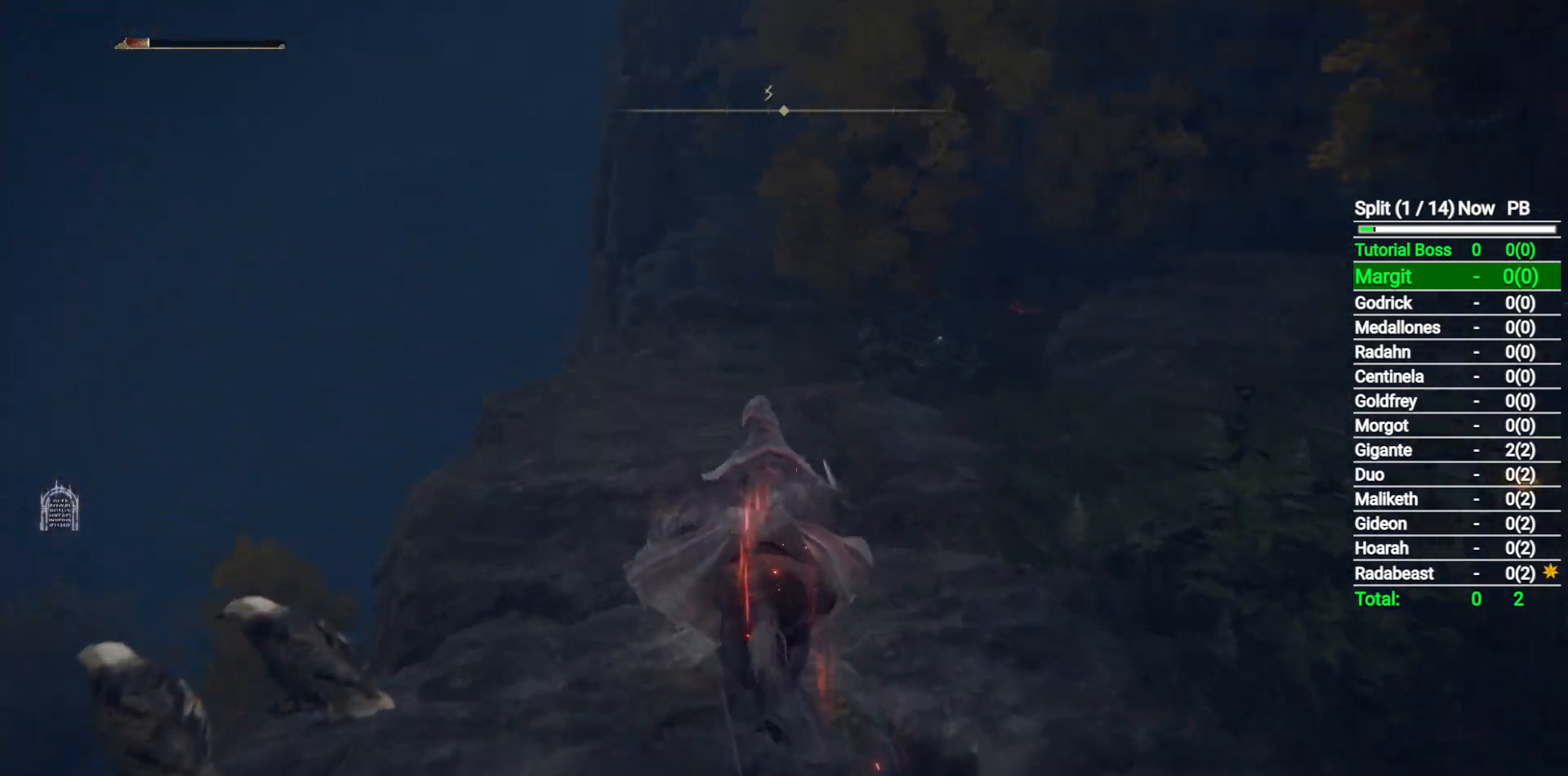
{"buttons": [], "left_stick": "up-left", "right_stick": "down-right", "events": [[233, "right_stick", "right"], [300, "right_stick", "down-right"]]}
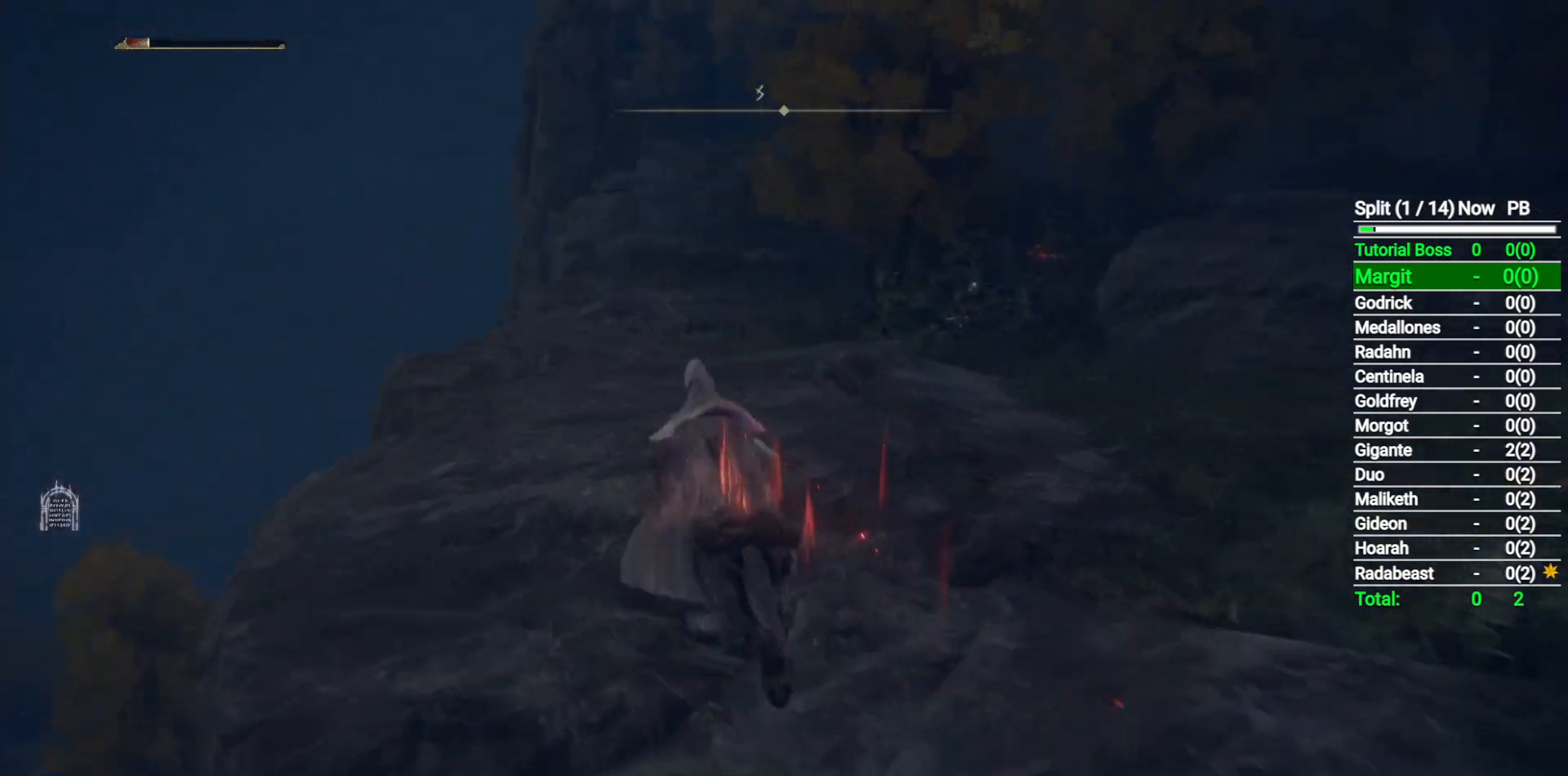
{"buttons": [], "left_stick": "up-left", "right_stick": "down-right", "events": [[133, "B", "down"], [267, "B", "up"]]}
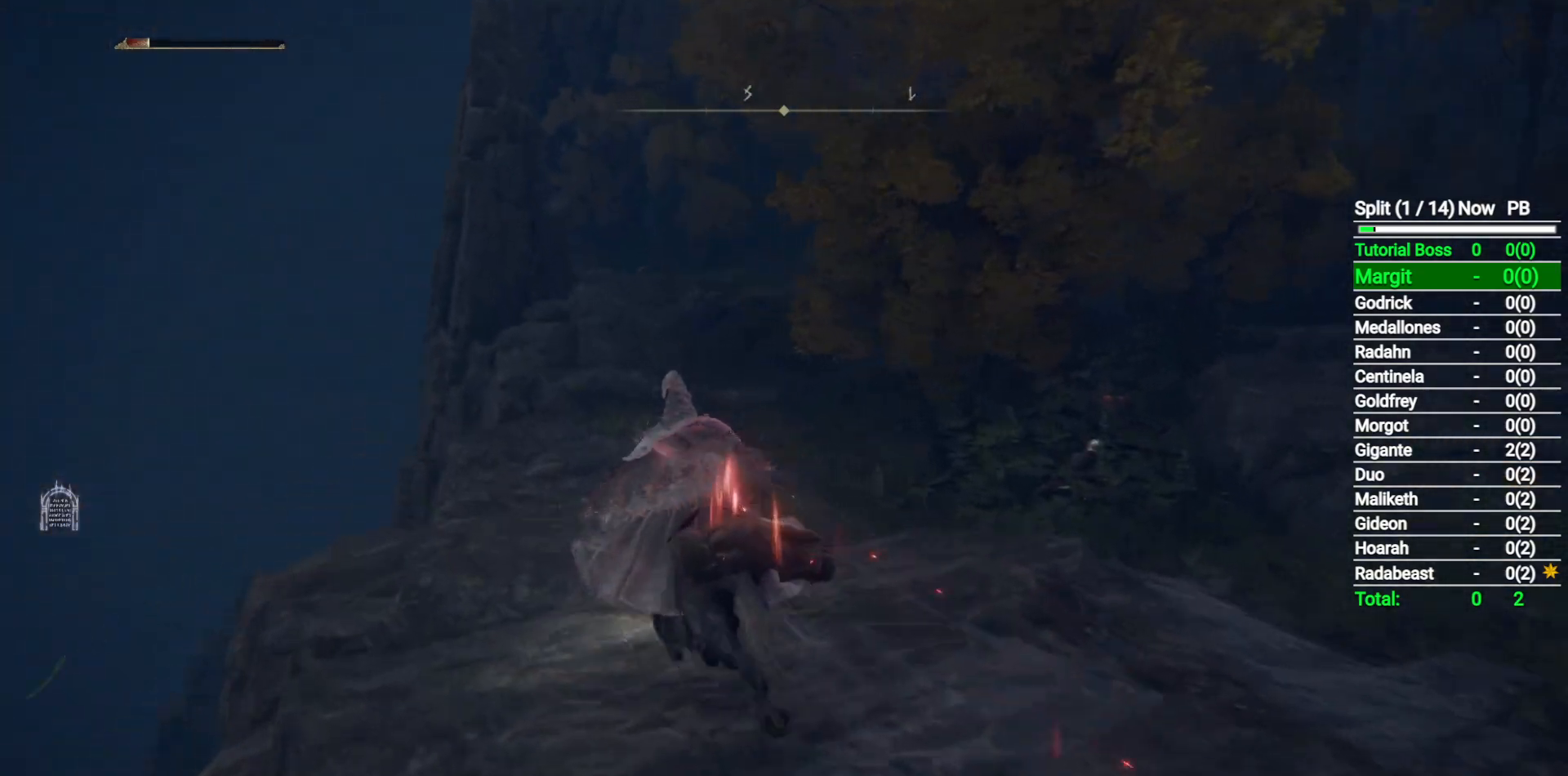
{"buttons": [], "left_stick": "up-left", "right_stick": "down-right", "events": []}
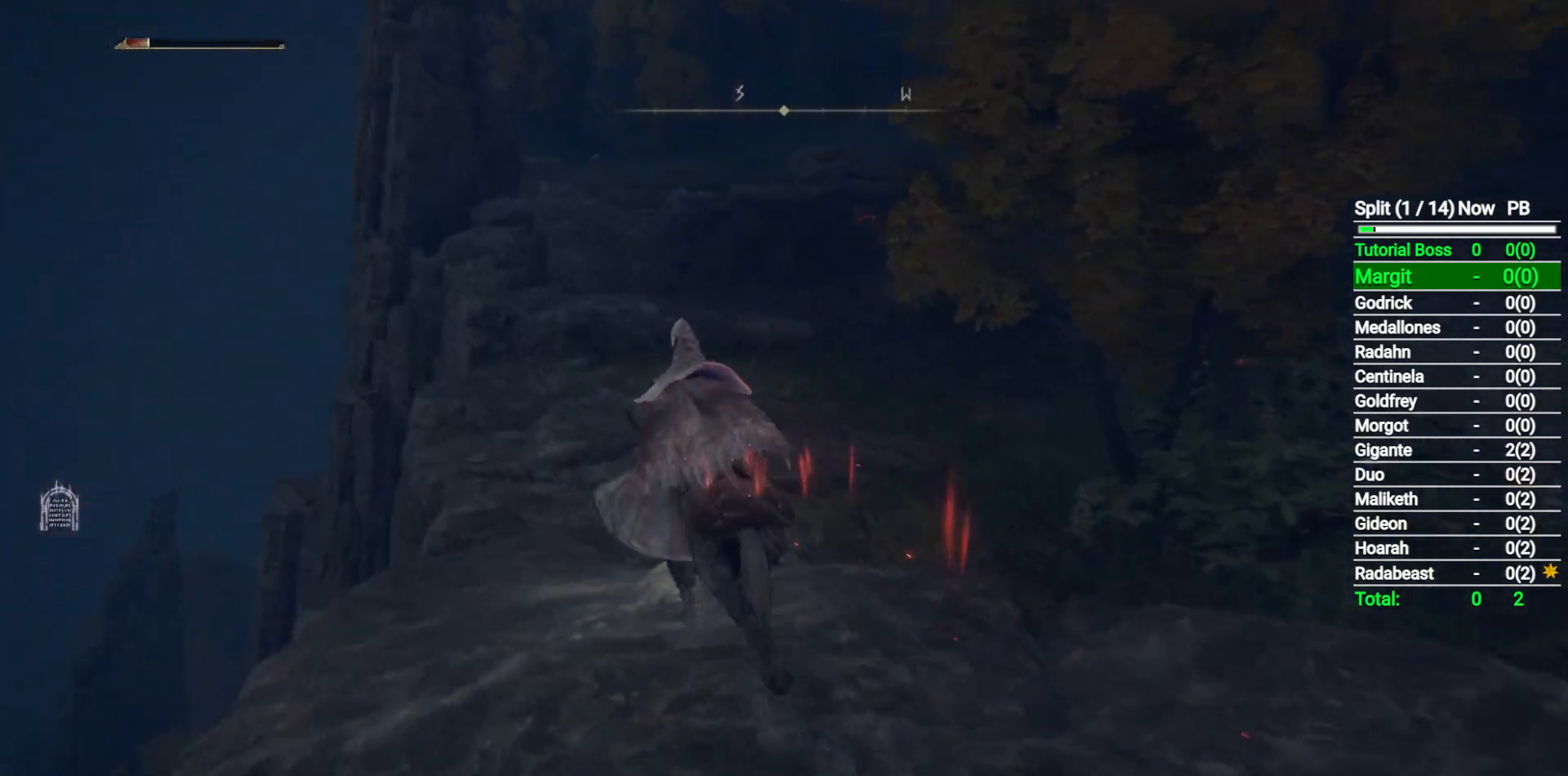
{"buttons": [], "left_stick": "up", "right_stick": "center", "events": [[100, "right_stick", "center"], [400, "left_stick", "up"]]}
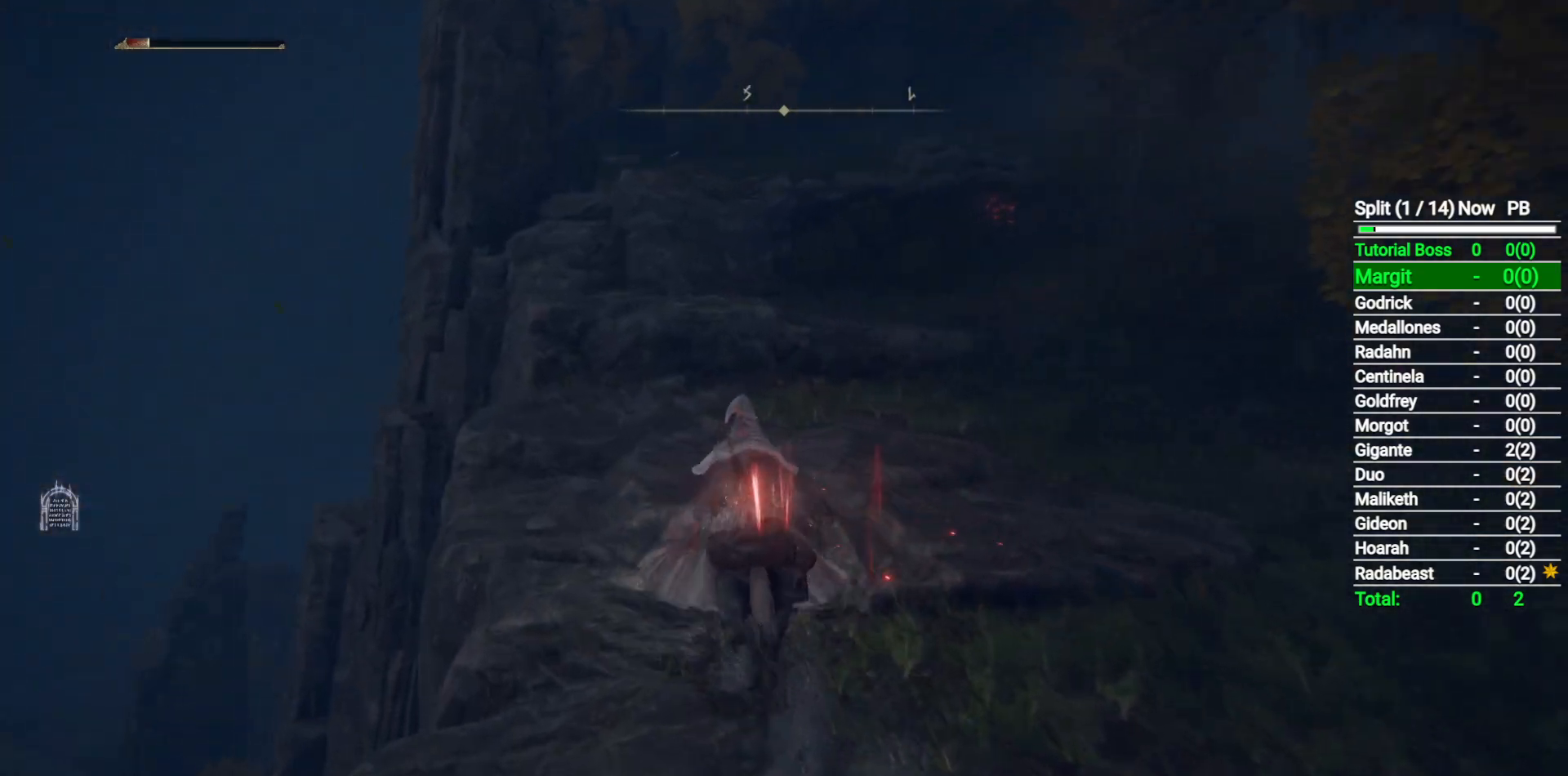
{"buttons": ["B"], "left_stick": "up", "right_stick": "center", "events": [[500, "B", "down"]]}
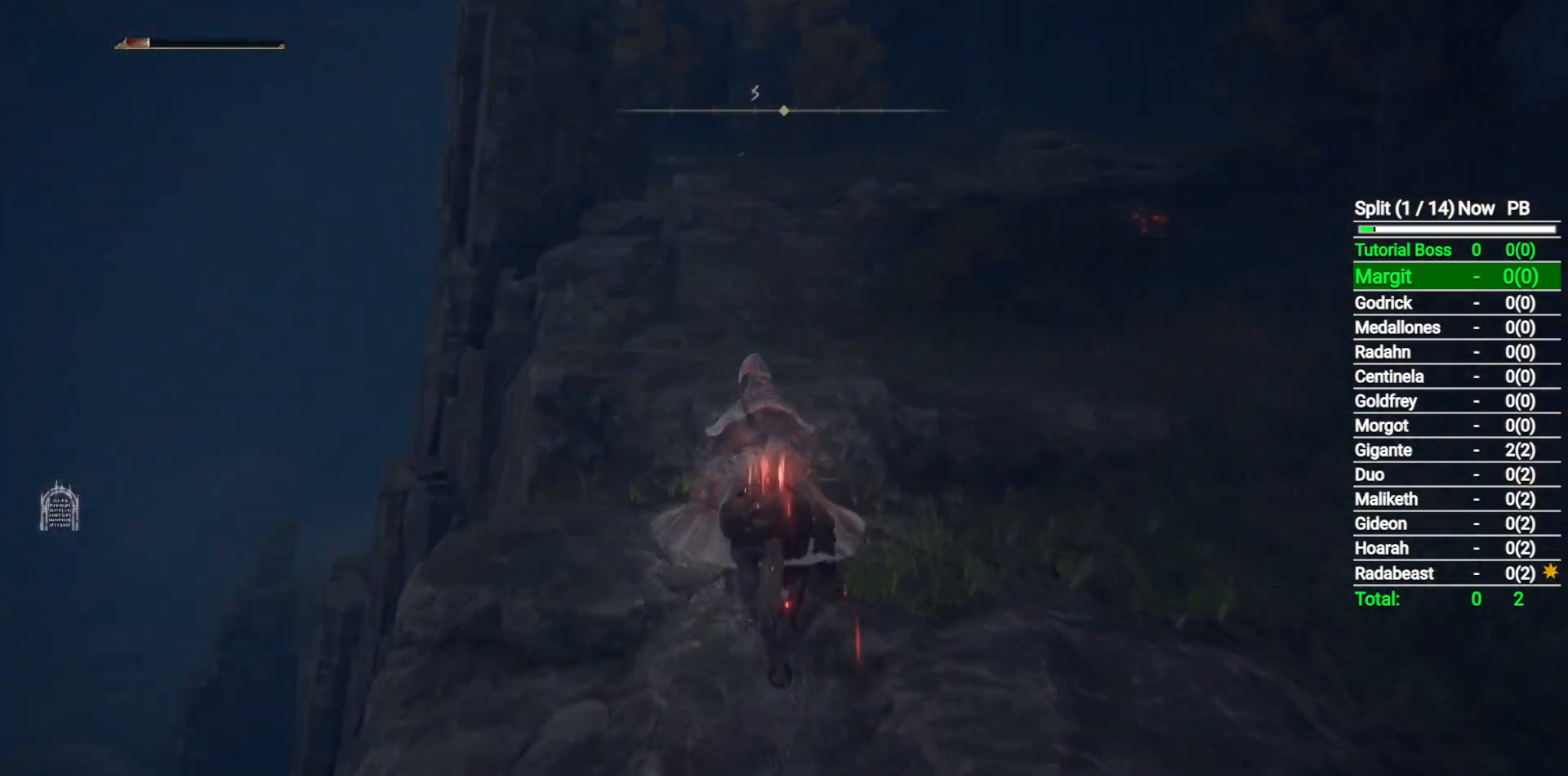
{"buttons": [], "left_stick": "up", "right_stick": "center", "events": [[150, "B", "up"]]}
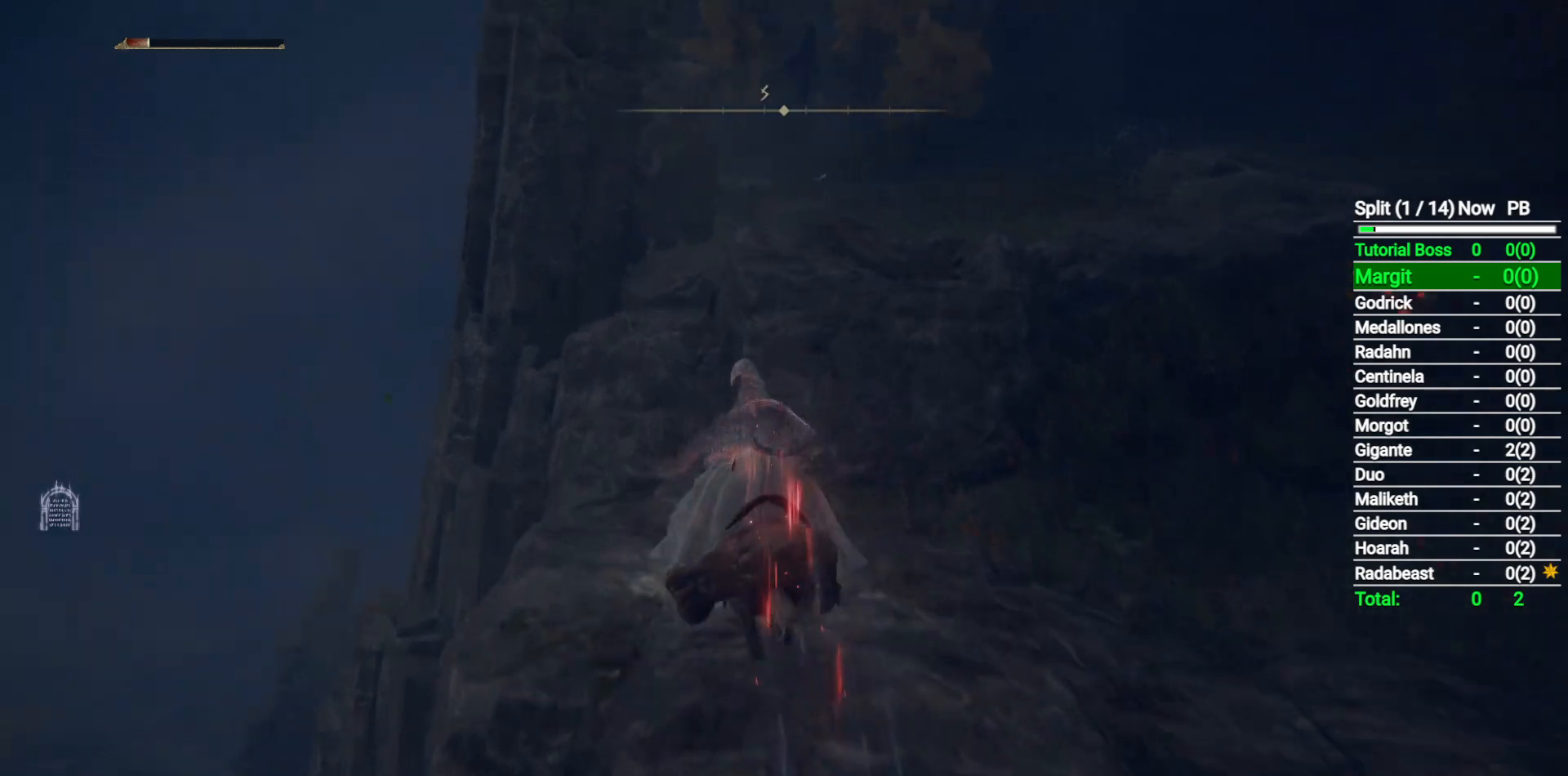
{"buttons": ["A"], "left_stick": "up", "right_stick": "center", "events": [[133, "A", "down"], [217, "A", "up"], [483, "A", "down"]]}
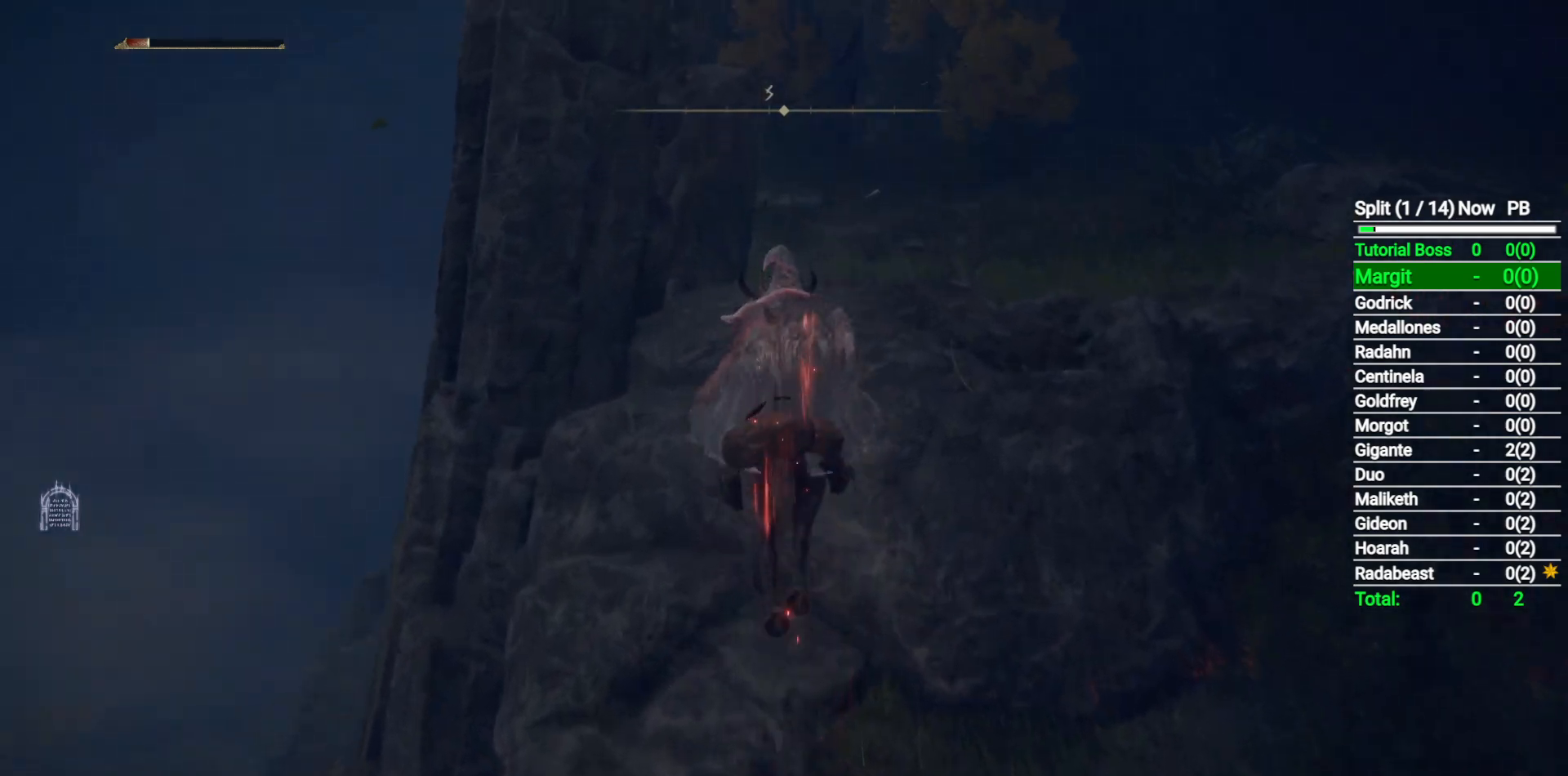
{"buttons": [], "left_stick": "up", "right_stick": "down-right", "events": [[67, "A", "up"], [367, "right_stick", "down-right"]]}
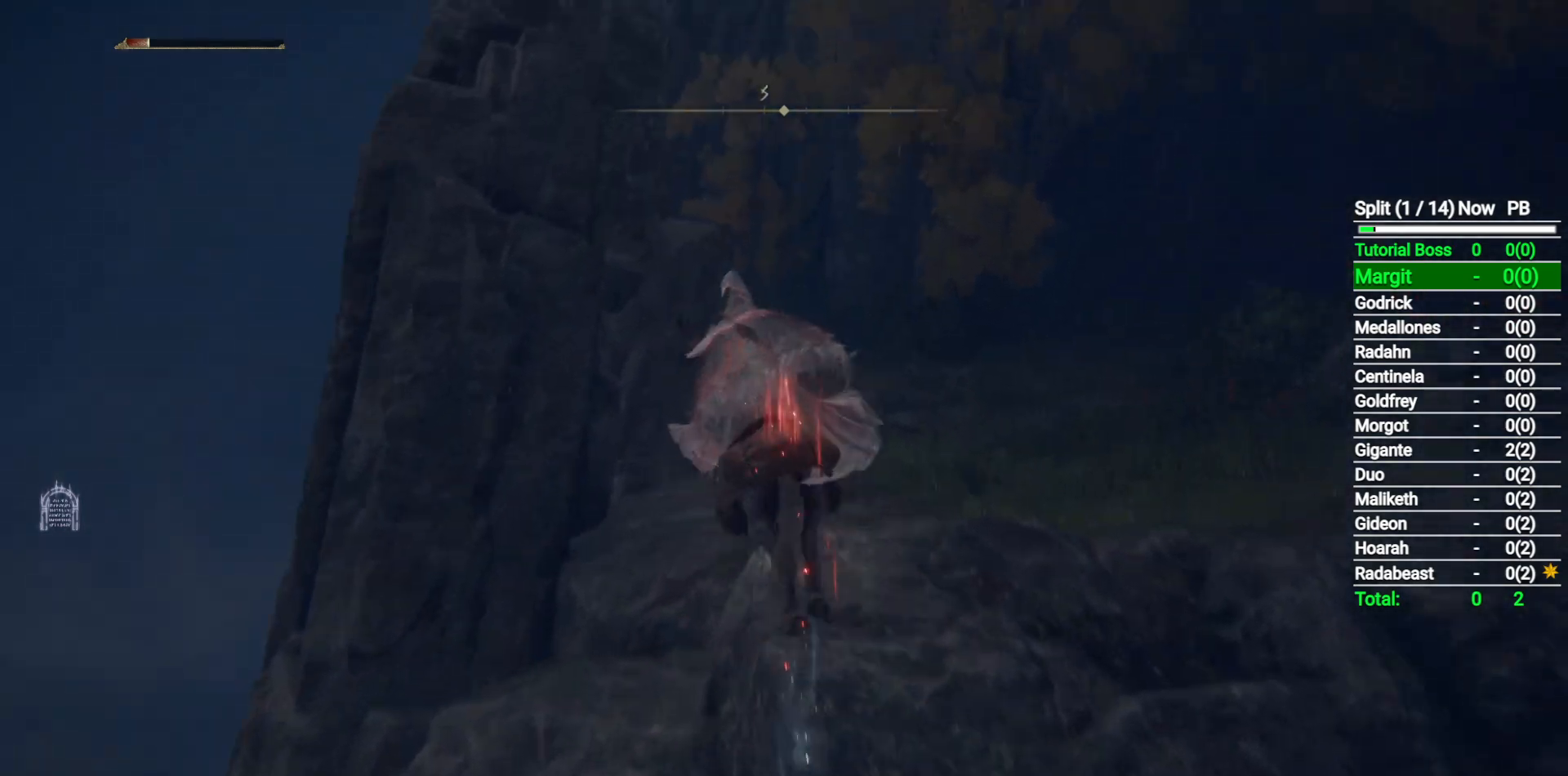
{"buttons": ["B"], "left_stick": "up", "right_stick": "right", "events": [[83, "right_stick", "right"], [450, "B", "down"]]}
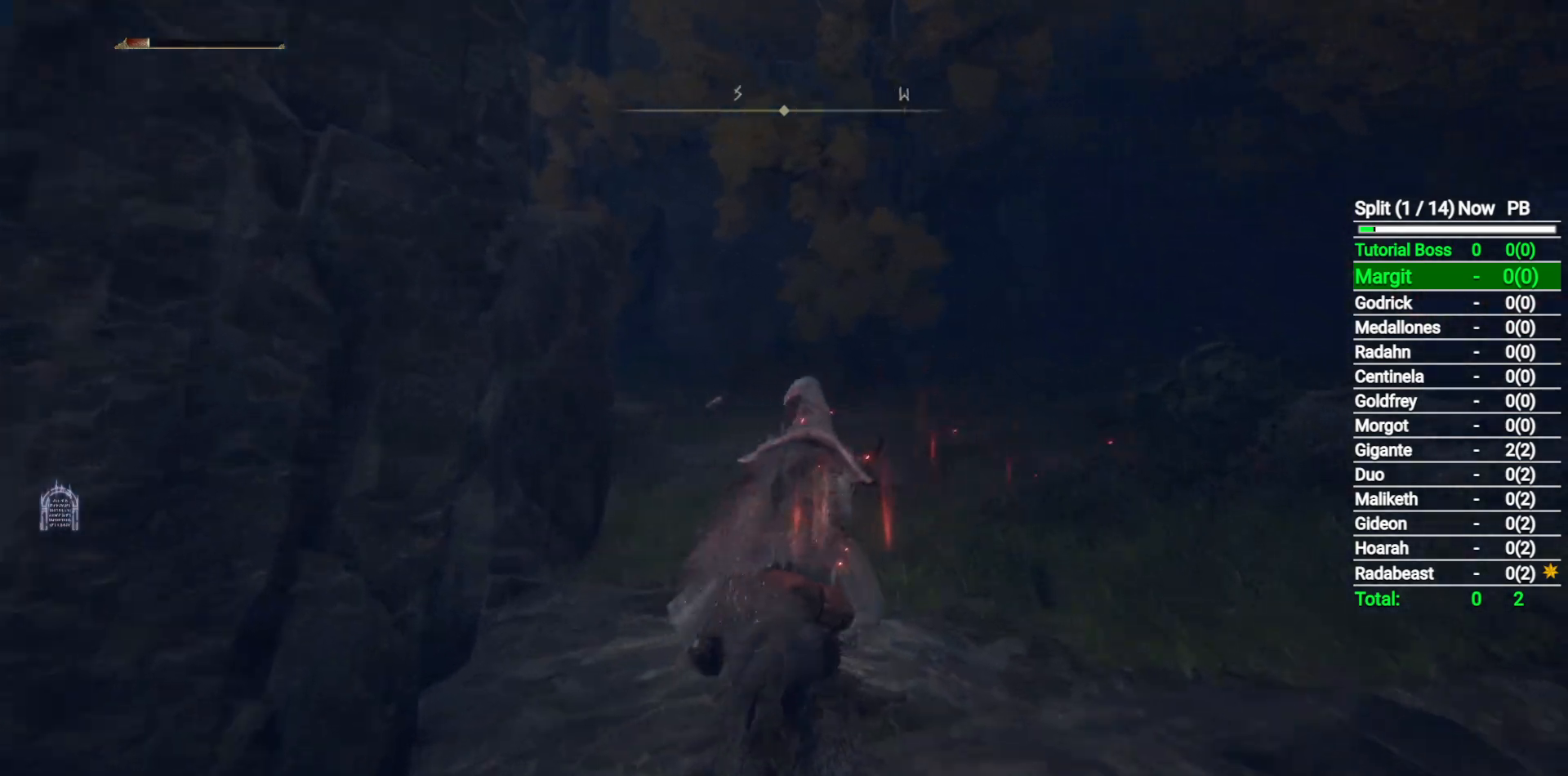
{"buttons": [], "left_stick": "up", "right_stick": "right", "events": [[67, "B", "up"]]}
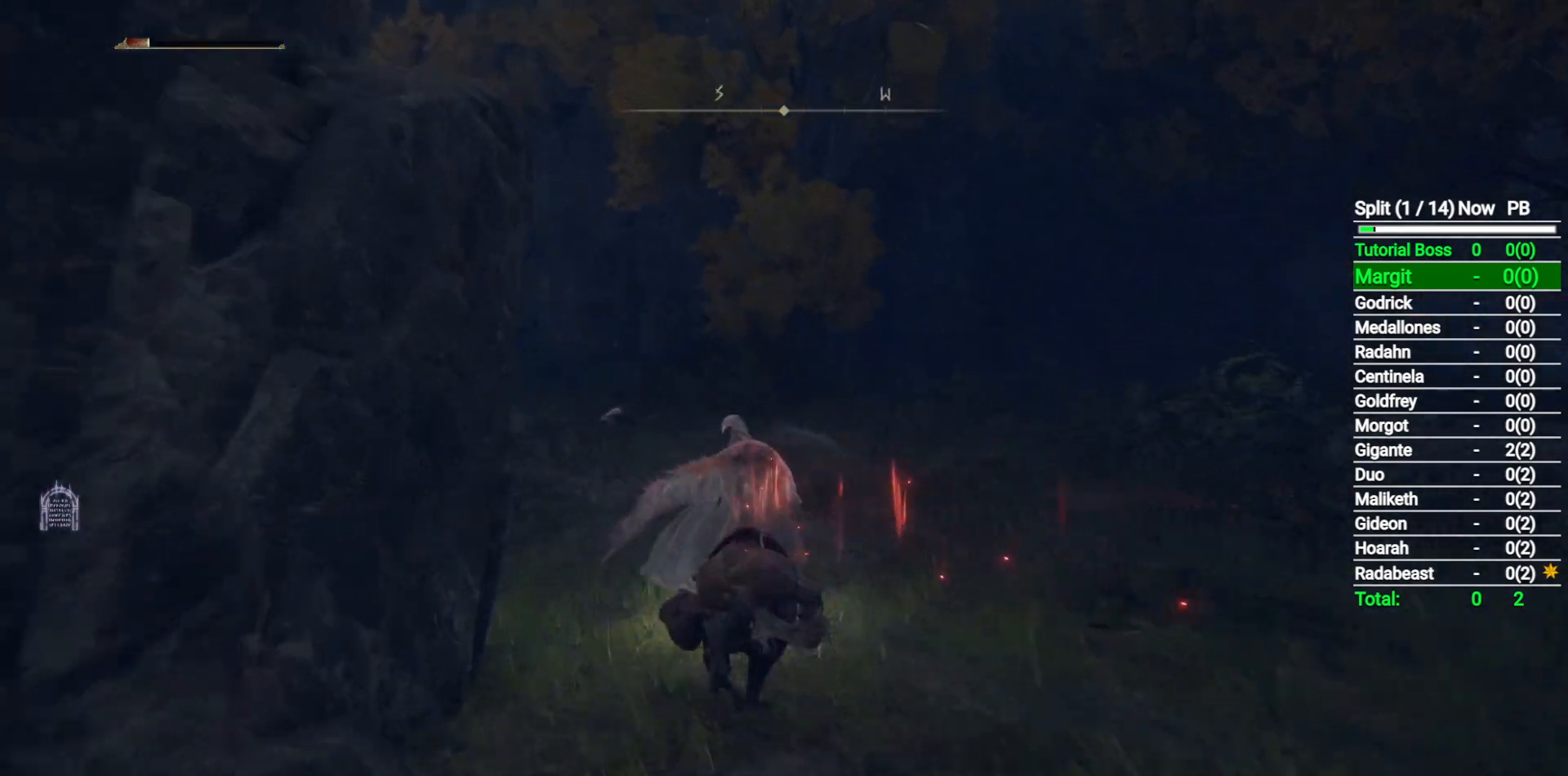
{"buttons": [], "left_stick": "up", "right_stick": "down-right", "events": [[67, "right_stick", "down-right"]]}
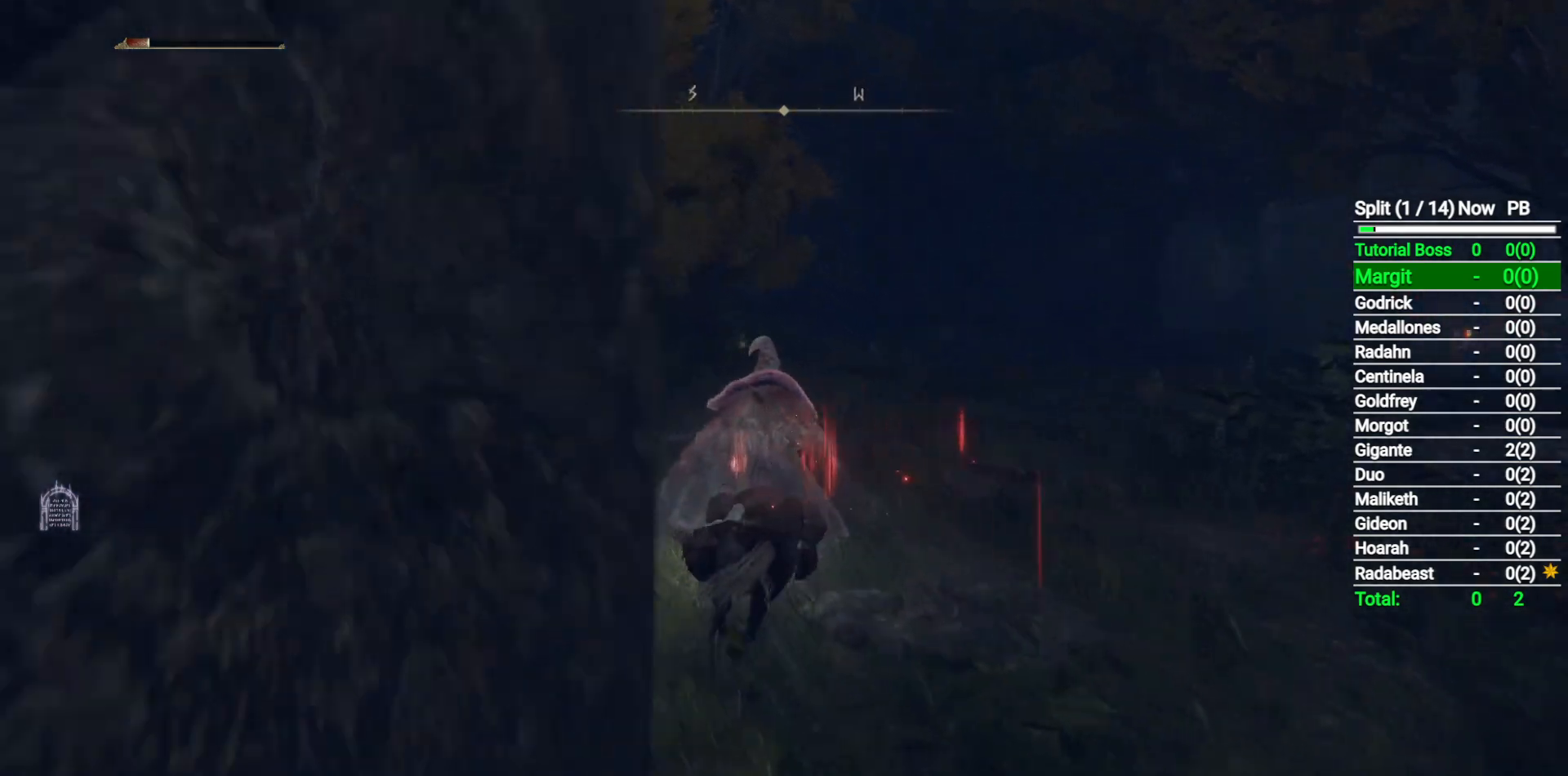
{"buttons": [], "left_stick": "up", "right_stick": "center", "events": [[250, "right_stick", "center"], [350, "Y", "down"], [467, "Y", "up"]]}
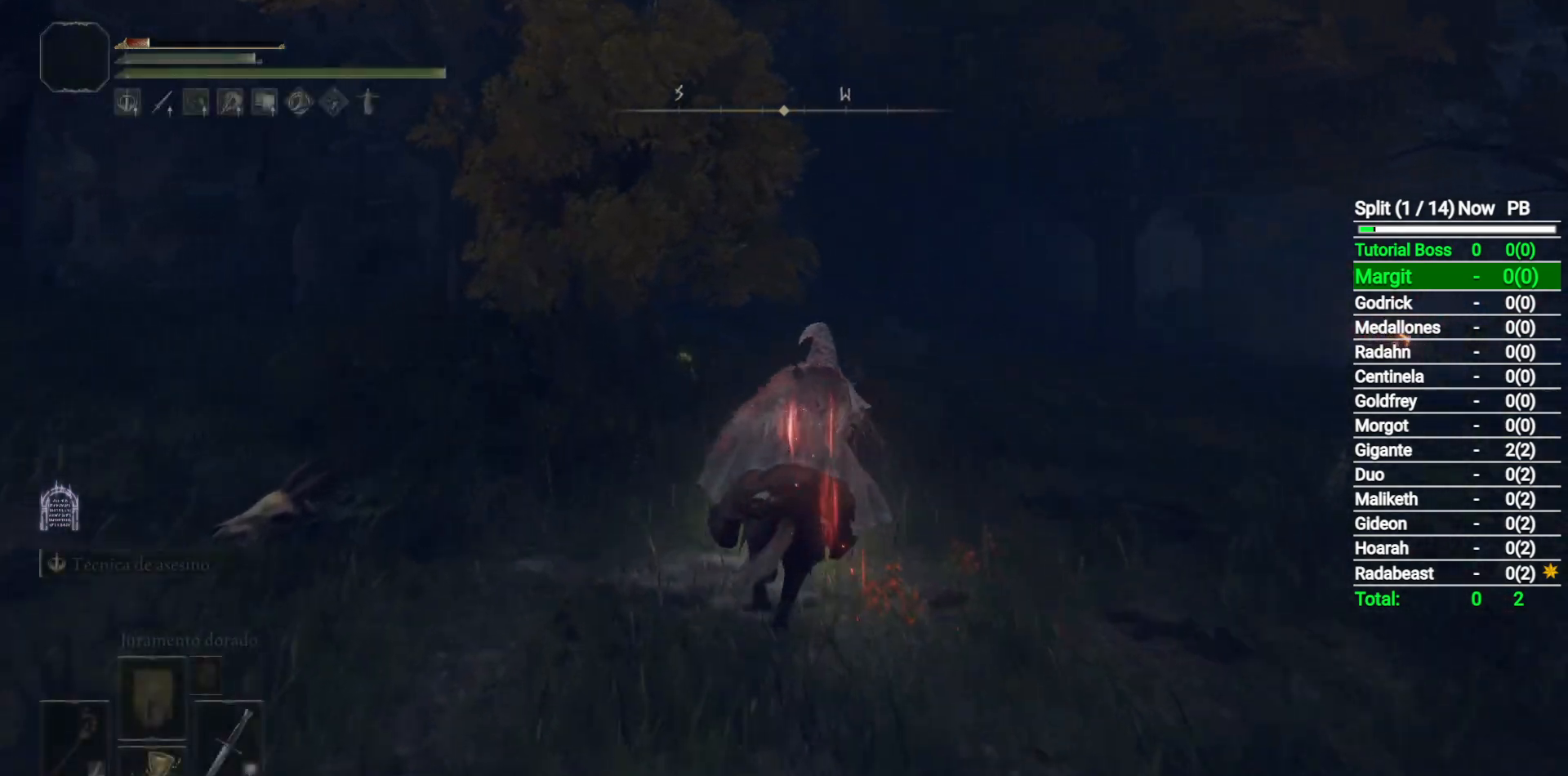
{"buttons": [], "left_stick": "up", "right_stick": "down-right", "events": [[100, "B", "down"], [200, "B", "up"], [267, "right_stick", "down-right"]]}
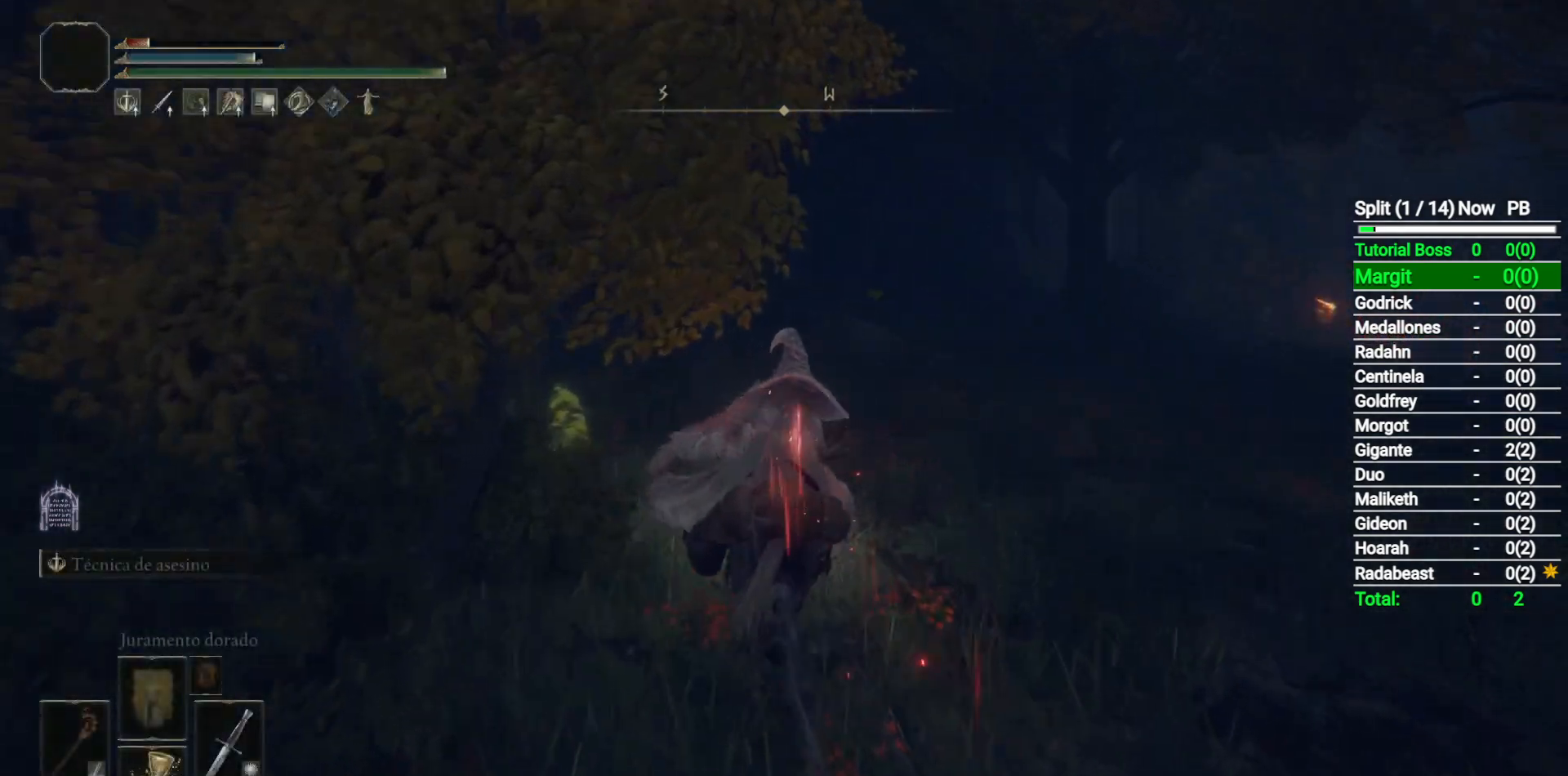
{"buttons": [], "left_stick": "up", "right_stick": "center", "events": [[283, "right_stick", "center"]]}
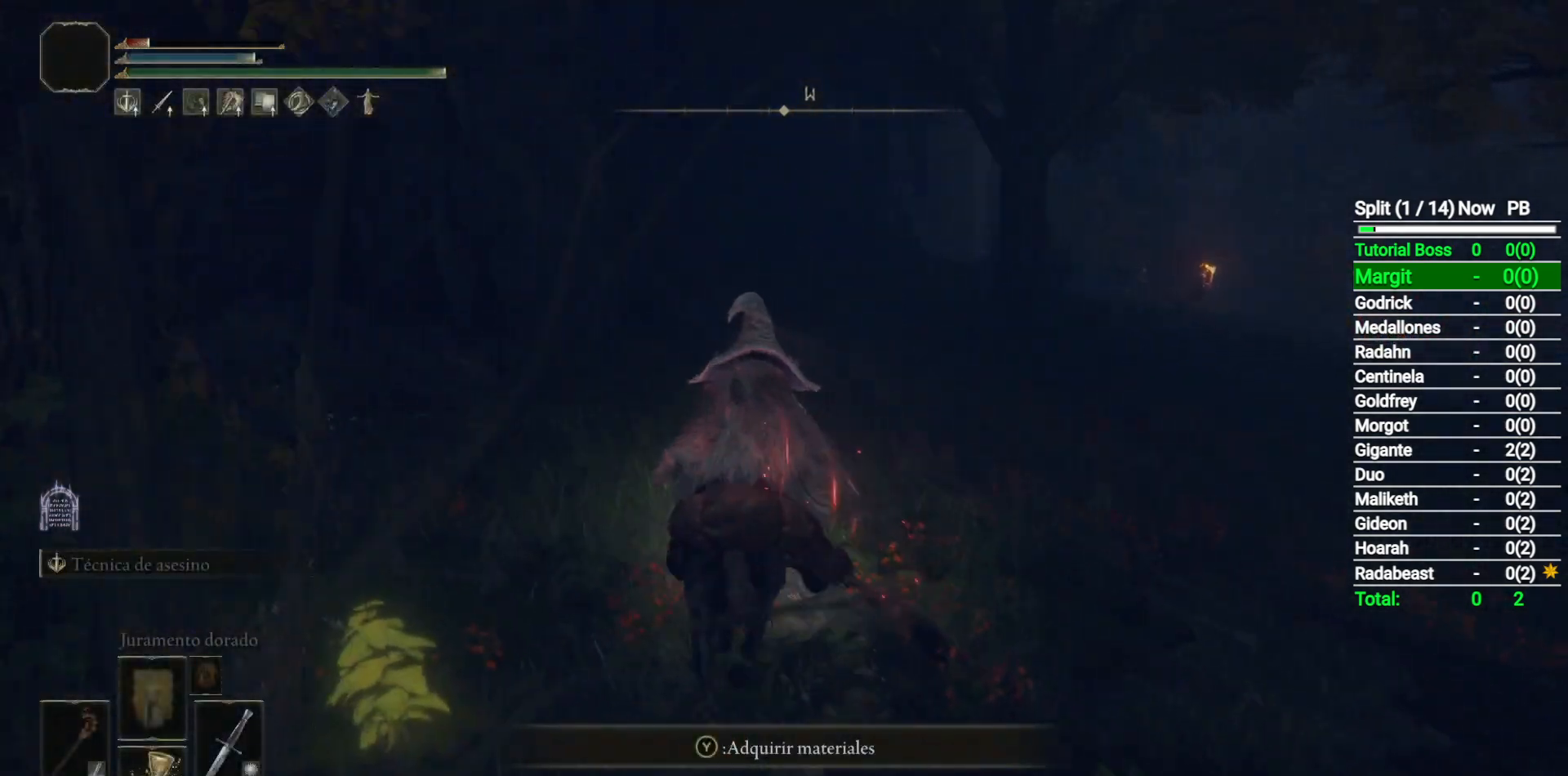
{"buttons": [], "left_stick": "up-right", "right_stick": "center", "events": [[117, "left_stick", "up-right"]]}
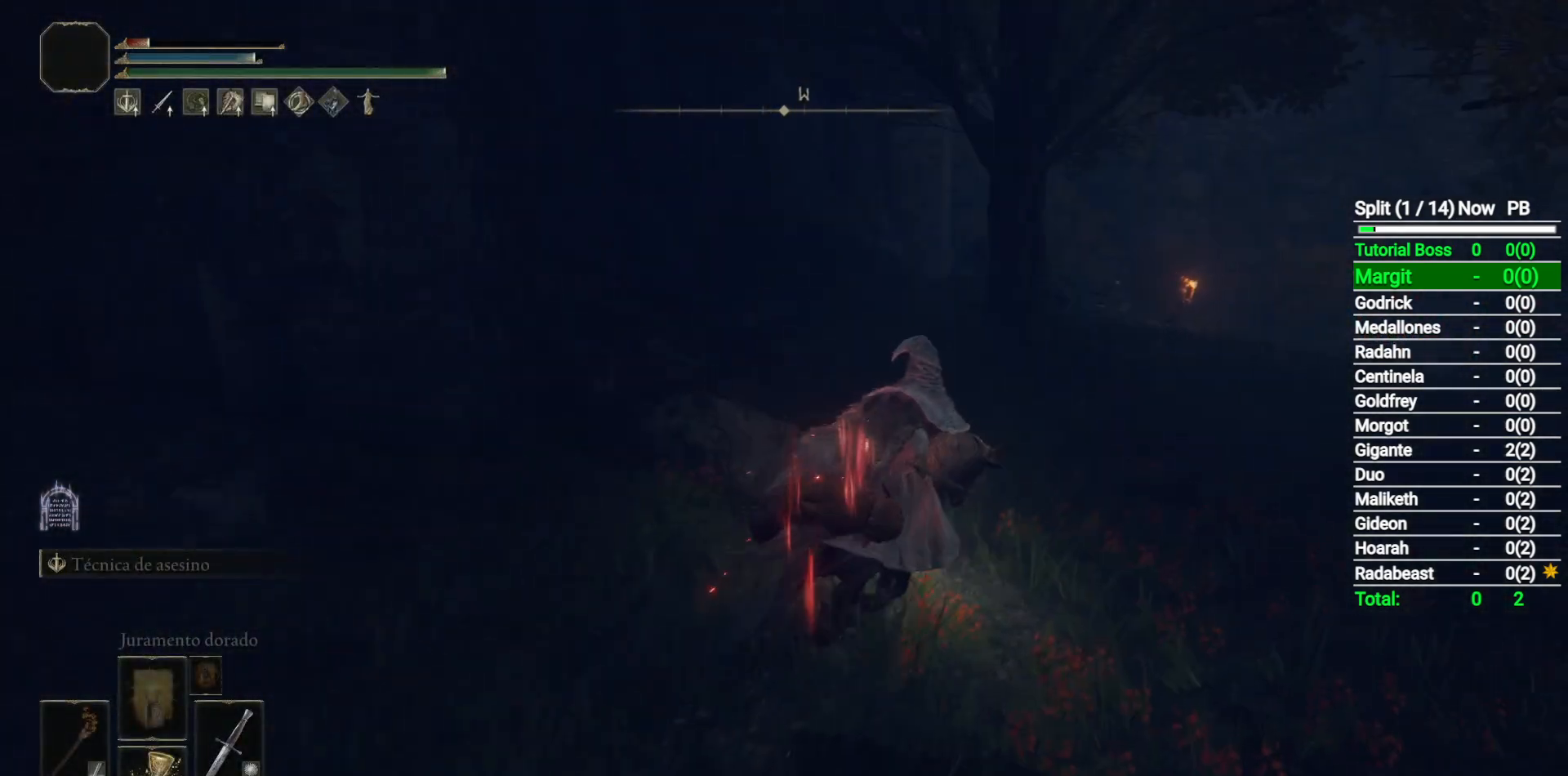
{"buttons": [], "left_stick": "up-right", "right_stick": "left", "events": [[33, "right_stick", "left"], [83, "B", "down"], [233, "B", "up"]]}
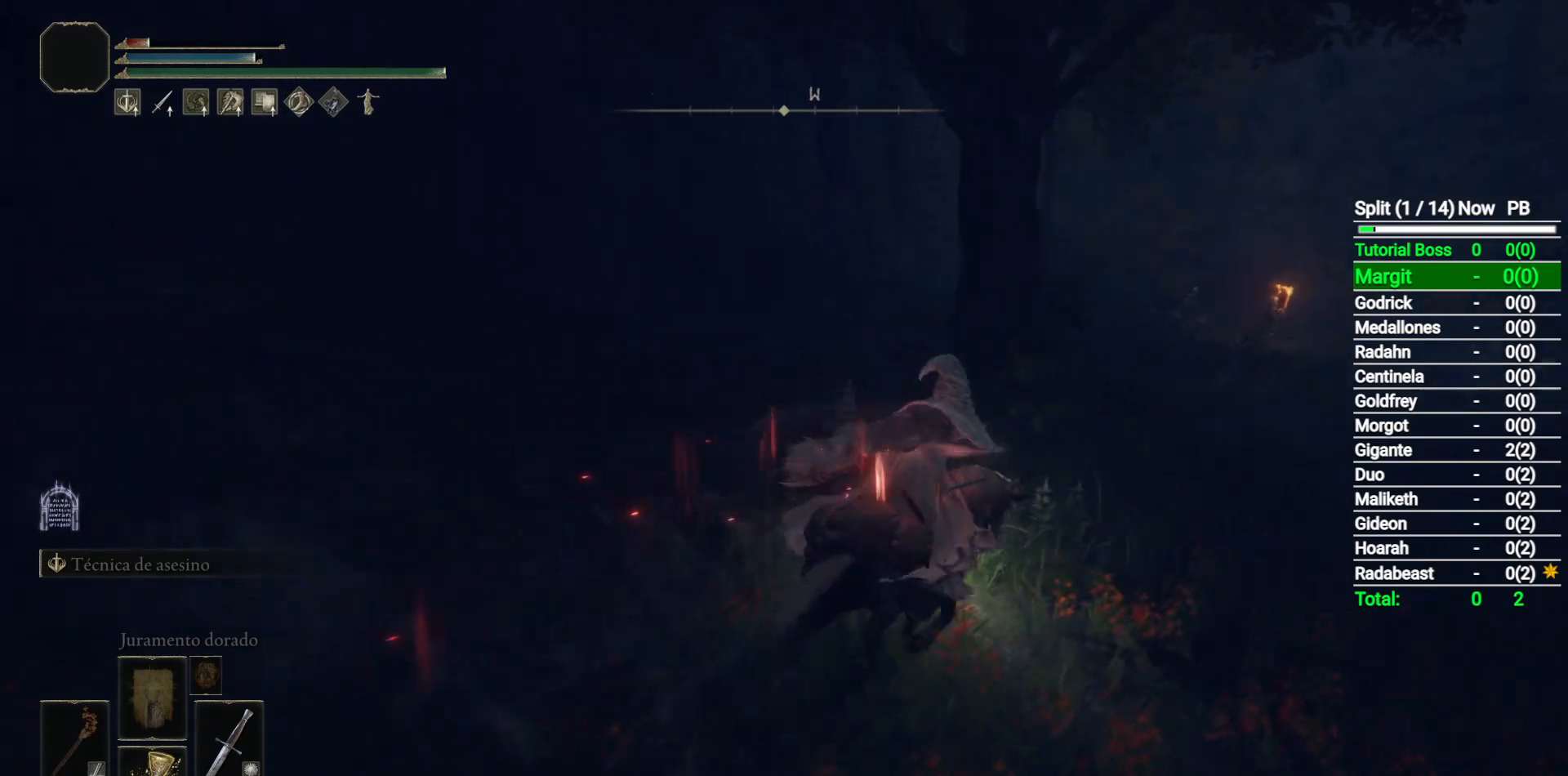
{"buttons": [], "left_stick": "up-right", "right_stick": "left", "events": []}
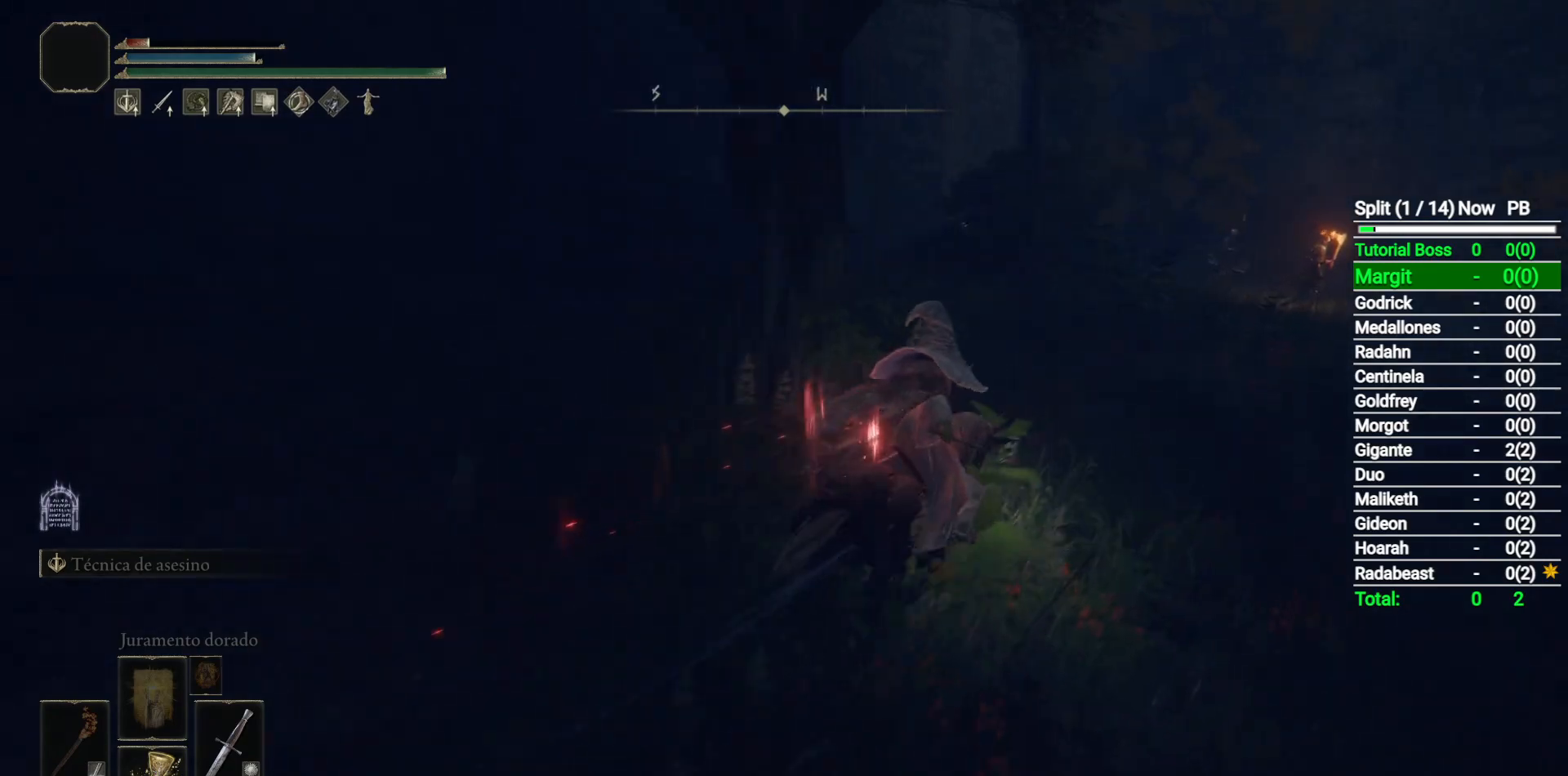
{"buttons": [], "left_stick": "up-right", "right_stick": "left", "events": [[217, "B", "down"], [333, "B", "up"]]}